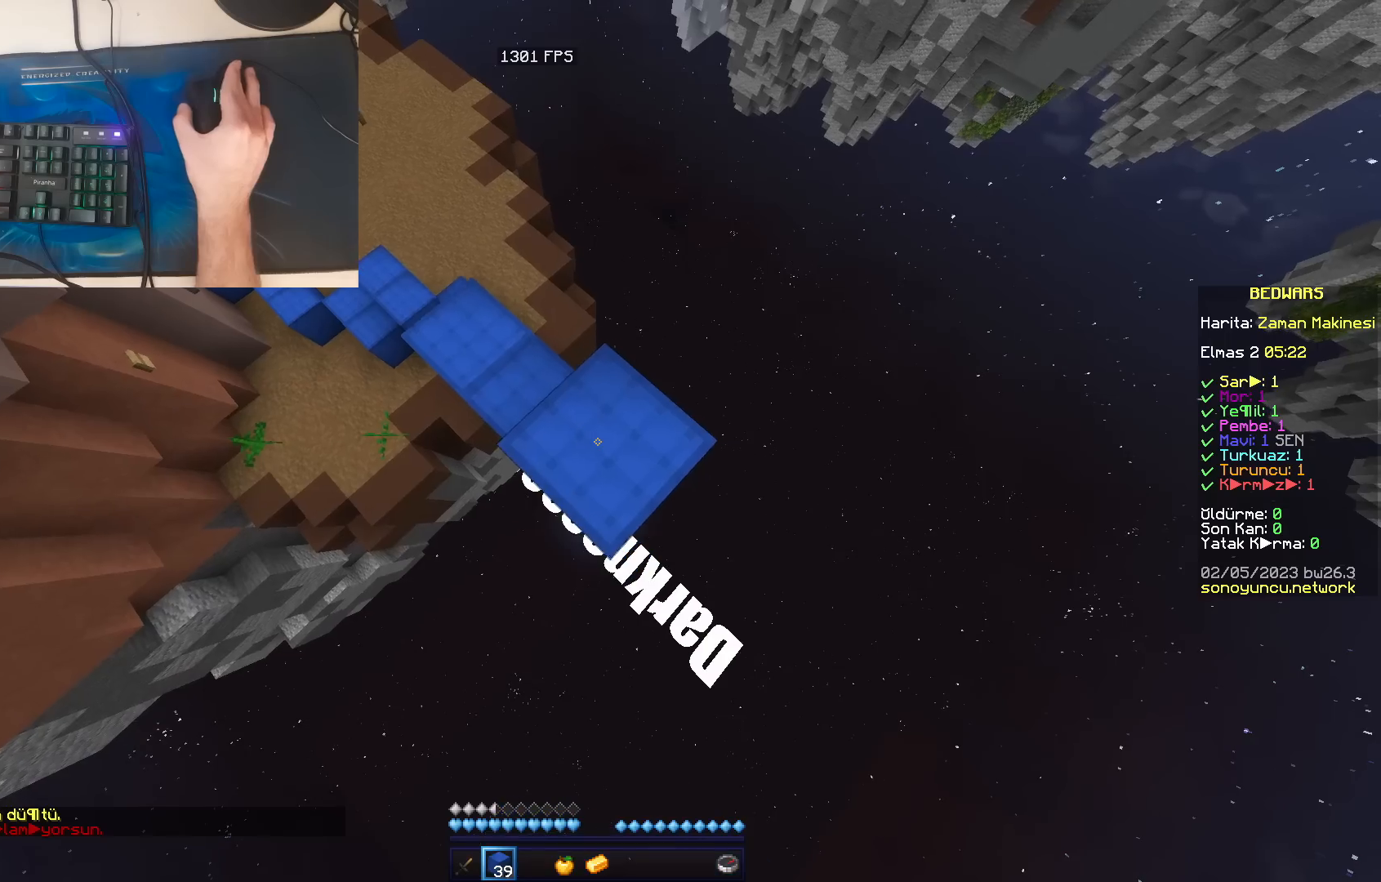
Gameplay with keyboard and mouse; each line is a JSON object with the keys and mouse buttons held at the frame after it. "events" lists presses ("down") and releases ("up") of "a", "d", "s", "space", "w", "mouse_left" and "mouse_right" between this image and that frame as [ms after this image, input, new state], when the widget could be followed in between. "mouse_left", "mouse_right" = the "left", "right" buttons of the "mouse" list. No other keys are recorded. Fast repeated clicks can show as one long hold. Mouse movement is not recorded.
{"keys": ["d", "s"], "mouse": [], "events": [[33, "mouse_right", "down"], [67, "mouse_right", "up"], [117, "mouse_right", "down"], [150, "mouse_right", "up"], [150, "space", "down"], [200, "mouse_right", "down"], [233, "mouse_right", "up"], [283, "mouse_right", "down"], [317, "mouse_right", "up"], [367, "mouse_right", "down"], [367, "space", "up"], [400, "mouse_right", "up"], [450, "mouse_right", "down"], [467, "mouse_right", "up"]]}
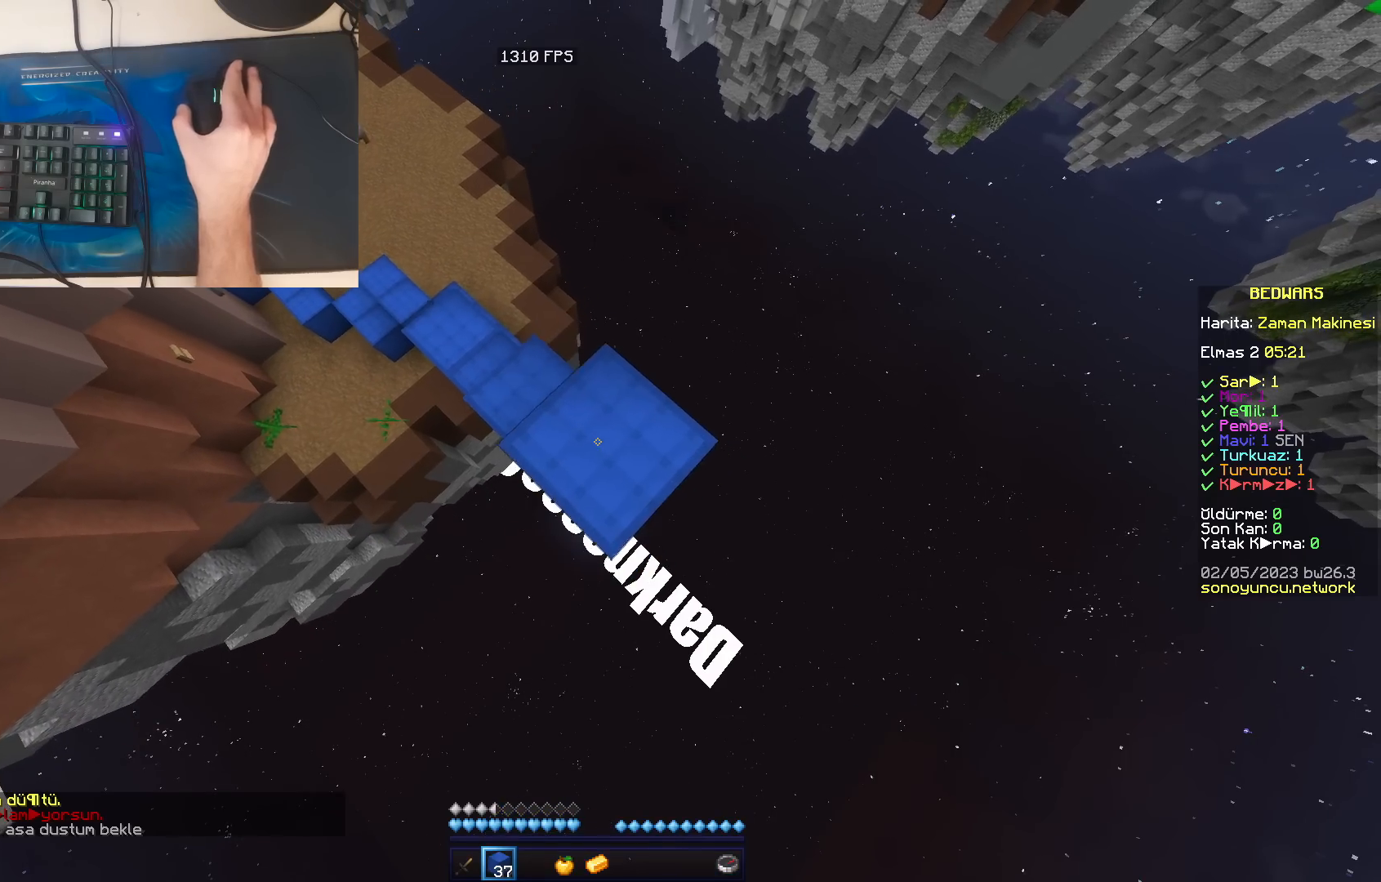
{"keys": ["d", "s"], "mouse": [], "events": [[33, "mouse_right", "down"], [67, "mouse_right", "up"], [133, "mouse_right", "down"], [150, "mouse_right", "up"], [167, "space", "down"], [217, "mouse_right", "down"], [233, "mouse_right", "up"], [300, "mouse_right", "down"], [333, "mouse_right", "up"], [350, "space", "up"], [367, "mouse_right", "down"], [400, "mouse_right", "up"], [450, "mouse_right", "down"], [483, "mouse_right", "up"]]}
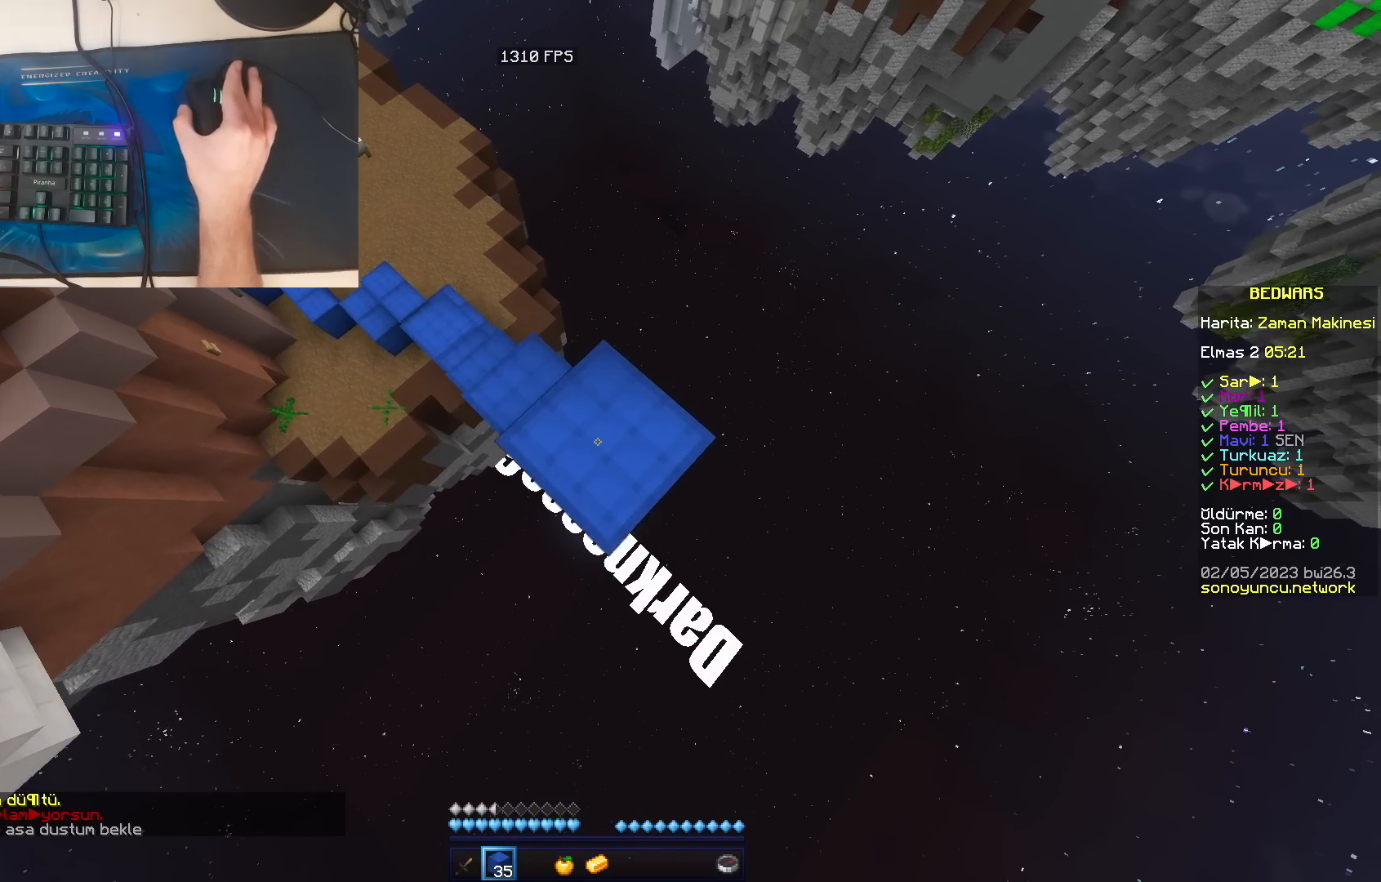
{"keys": ["d", "s"], "mouse": [], "events": [[33, "mouse_right", "down"], [67, "mouse_right", "up"], [117, "mouse_right", "down"], [150, "mouse_right", "up"], [183, "space", "down"], [200, "mouse_right", "down"], [233, "mouse_right", "up"], [300, "mouse_right", "down"], [317, "mouse_right", "up"], [350, "space", "up"], [383, "mouse_right", "down"], [400, "mouse_right", "up"], [467, "mouse_right", "down"], [483, "mouse_right", "up"]]}
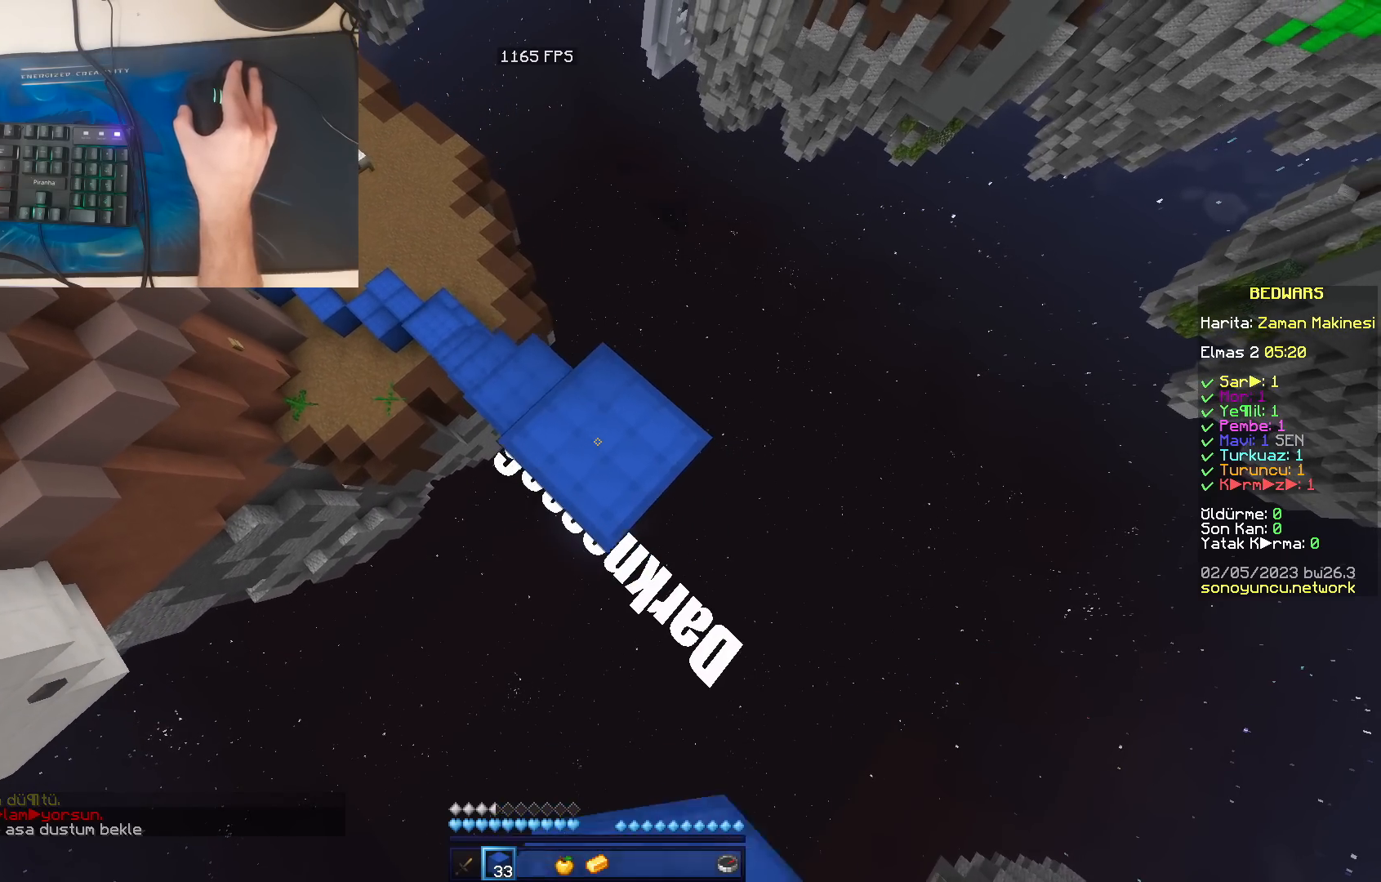
{"keys": ["d", "s"], "mouse": [], "events": [[33, "mouse_right", "down"], [67, "mouse_right", "up"], [133, "mouse_right", "down"], [133, "space", "down"], [167, "mouse_right", "up"], [217, "mouse_right", "down"], [250, "mouse_right", "up"], [300, "mouse_right", "down"], [317, "space", "up"], [333, "mouse_right", "up"], [383, "mouse_right", "down"], [417, "mouse_right", "up"], [483, "mouse_right", "down"], [500, "mouse_right", "up"]]}
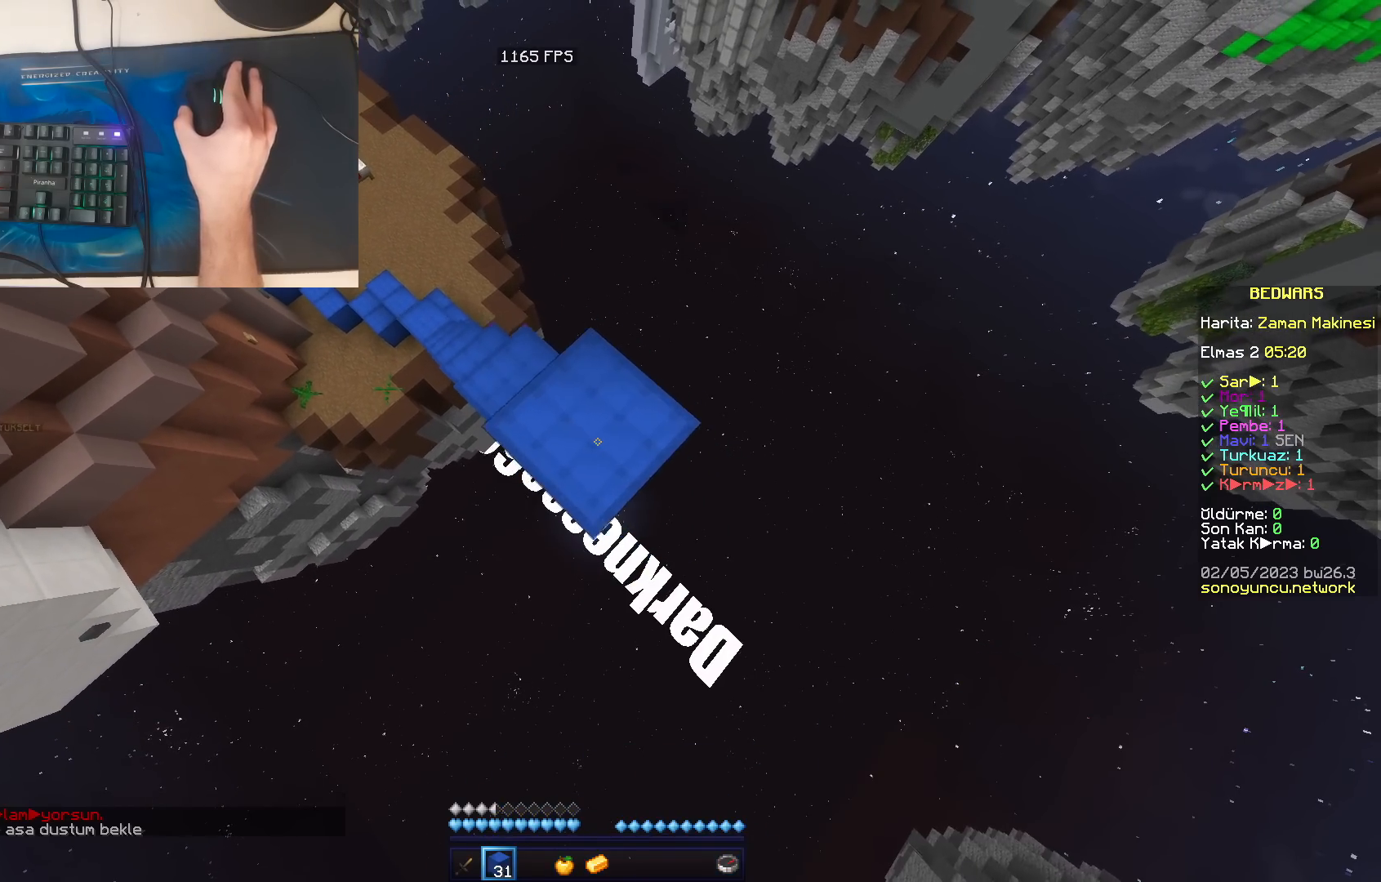
{"keys": ["d", "s"], "mouse": [], "events": [[67, "mouse_right", "down"], [83, "mouse_right", "up"], [133, "space", "down"], [150, "mouse_right", "down"], [183, "mouse_right", "up"], [233, "mouse_right", "down"], [267, "mouse_right", "up"], [283, "space", "up"], [300, "space", "down"], [317, "space", "up"], [367, "mouse_right", "down"], [400, "mouse_right", "up"], [450, "mouse_right", "down"], [483, "mouse_right", "up"]]}
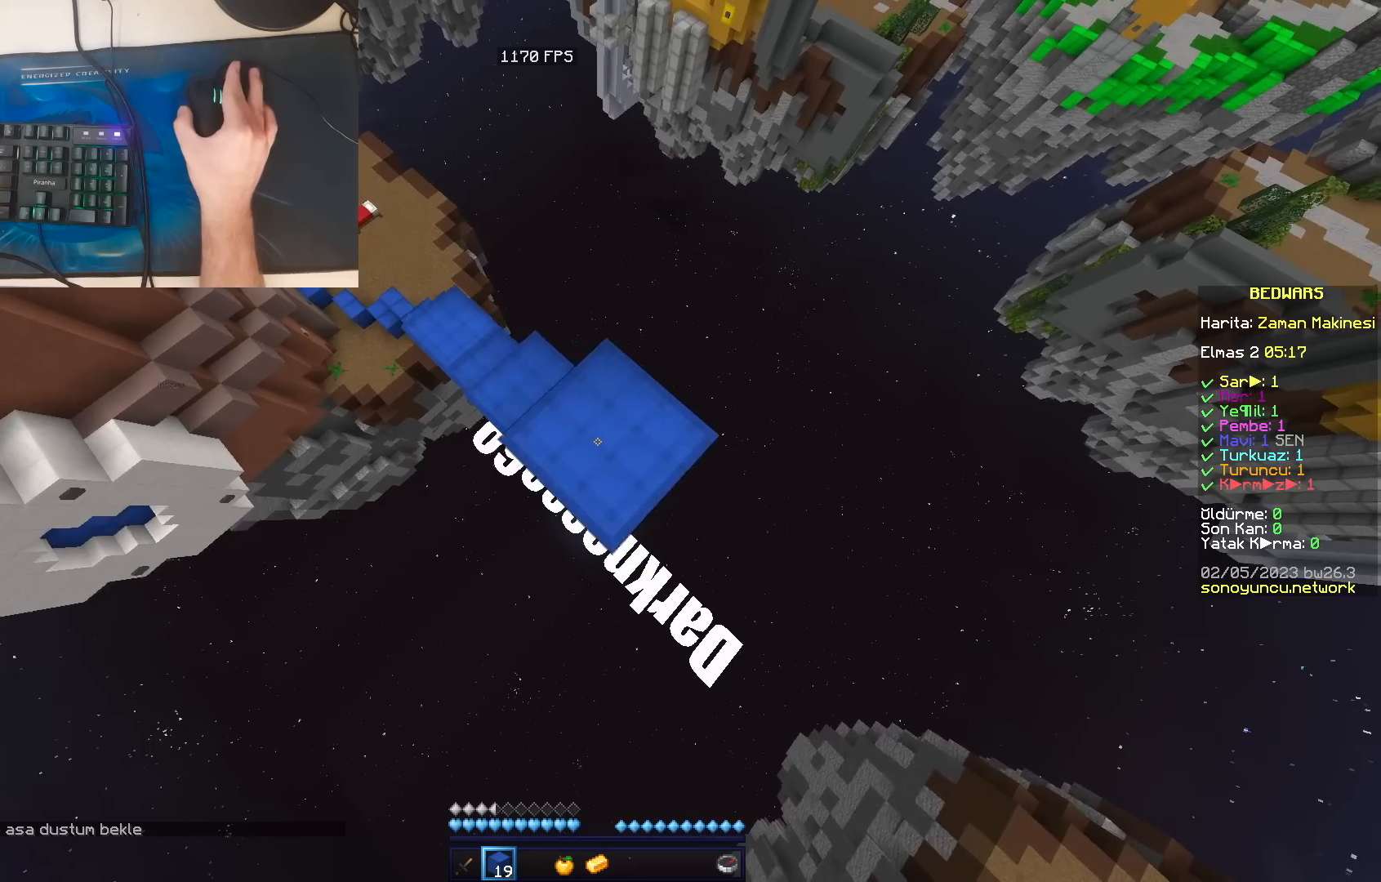
{"keys": ["d", "s"], "mouse": [], "events": [[33, "mouse_right", "down"], [67, "mouse_right", "up"], [167, "space", "down"], [217, "mouse_right", "down"], [233, "mouse_right", "up"], [283, "mouse_right", "down"], [317, "mouse_right", "up"], [333, "space", "up"], [383, "mouse_right", "down"], [417, "mouse_right", "up"], [467, "mouse_right", "down"], [500, "mouse_right", "up"]]}
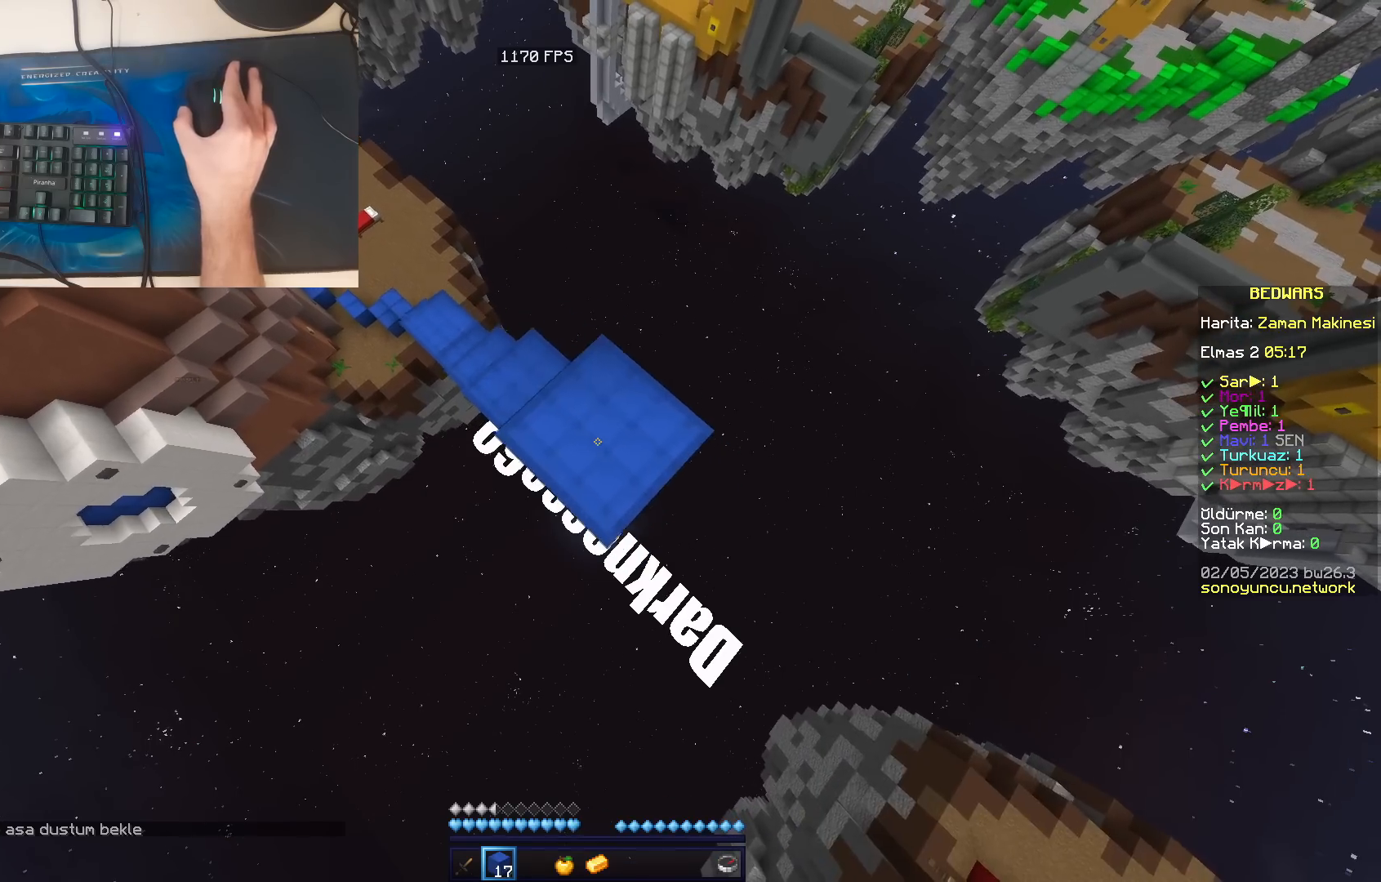
{"keys": ["d", "s"], "mouse": [], "events": [[50, "mouse_right", "down"], [83, "mouse_right", "up"], [117, "space", "down"], [133, "mouse_right", "down"], [167, "mouse_right", "up"], [217, "mouse_right", "down"], [250, "mouse_right", "up"], [283, "space", "up"], [317, "mouse_right", "down"], [333, "mouse_right", "up"], [383, "mouse_right", "down"], [417, "mouse_right", "up"], [467, "mouse_right", "down"], [500, "mouse_right", "up"]]}
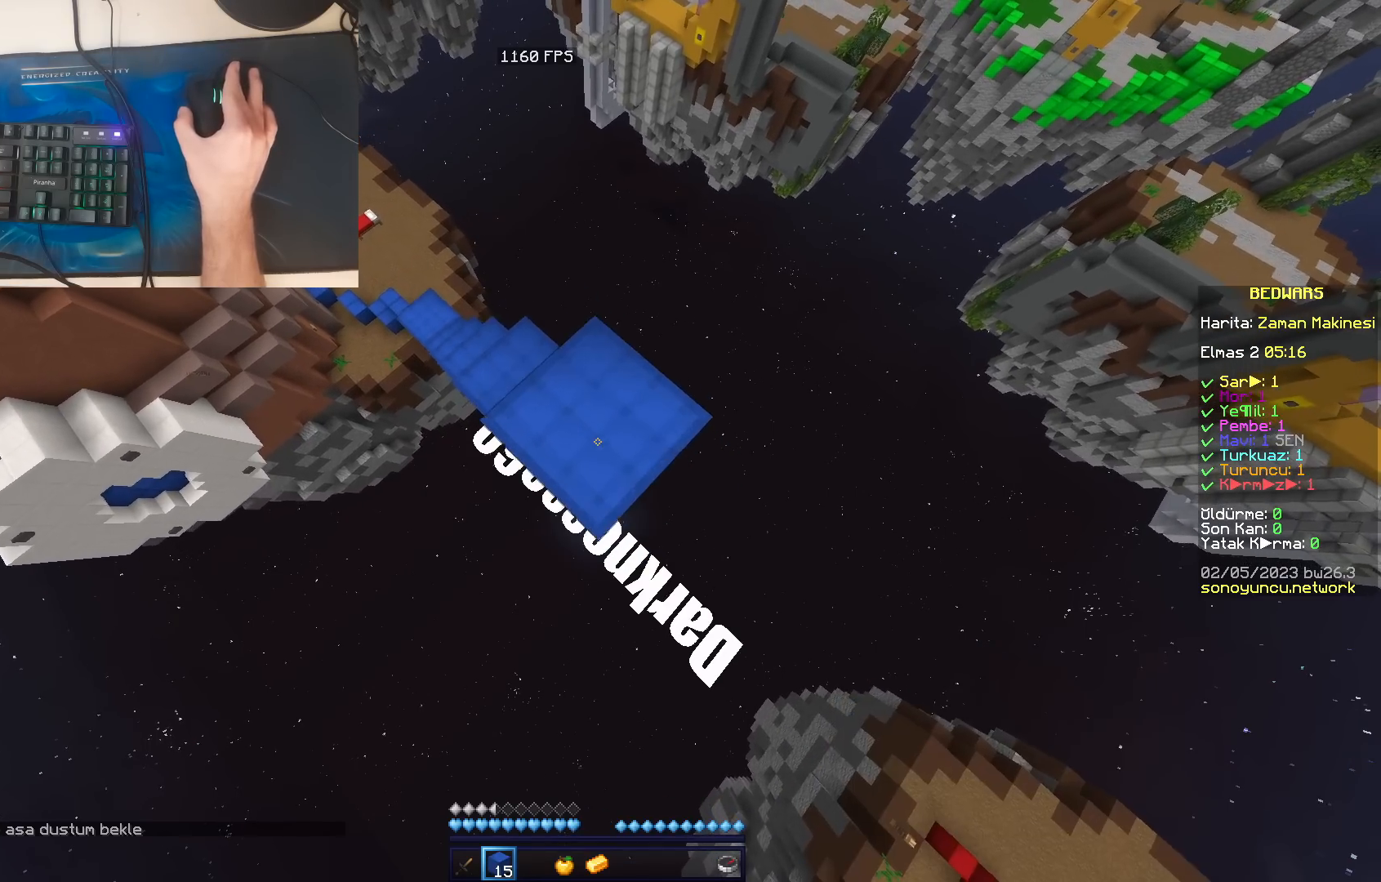
{"keys": ["d", "s"], "mouse": [], "events": [[50, "mouse_right", "down"], [100, "mouse_right", "up"], [117, "space", "down"], [150, "mouse_right", "down"], [167, "mouse_right", "up"], [300, "space", "up"], [317, "mouse_right", "down"], [333, "mouse_right", "up"], [400, "mouse_right", "down"], [417, "mouse_right", "up"], [483, "mouse_right", "down"], [500, "mouse_right", "up"]]}
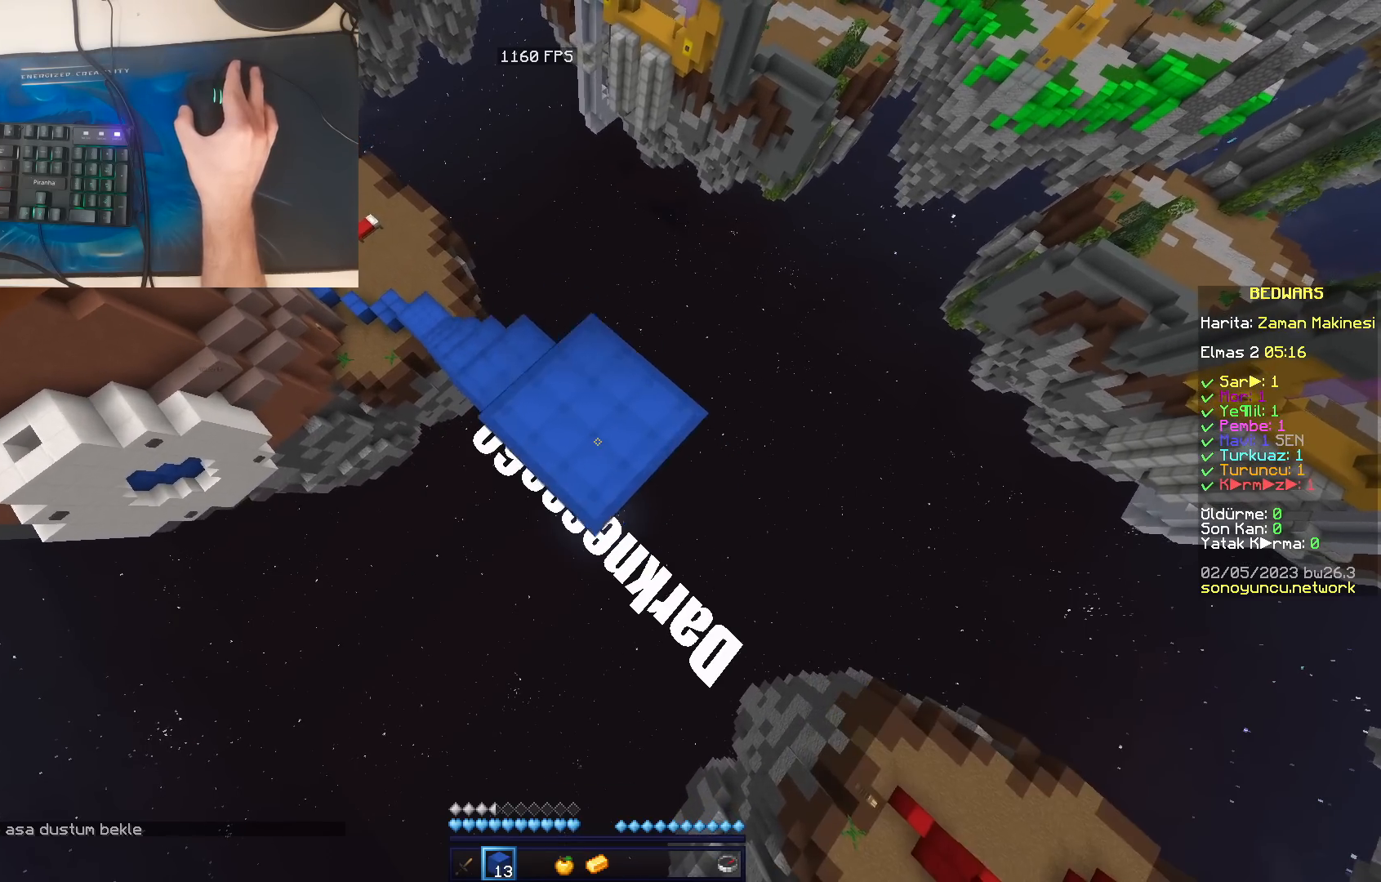
{"keys": ["d", "s"], "mouse": [], "events": [[67, "mouse_right", "down"], [100, "mouse_right", "up"], [100, "space", "down"], [150, "mouse_right", "down"], [167, "mouse_right", "up"], [217, "mouse_right", "down"], [217, "space", "up"], [250, "mouse_right", "up"], [300, "mouse_right", "down"], [333, "mouse_right", "up"], [383, "mouse_right", "down"], [417, "mouse_right", "up"], [483, "mouse_right", "down"], [500, "mouse_right", "up"]]}
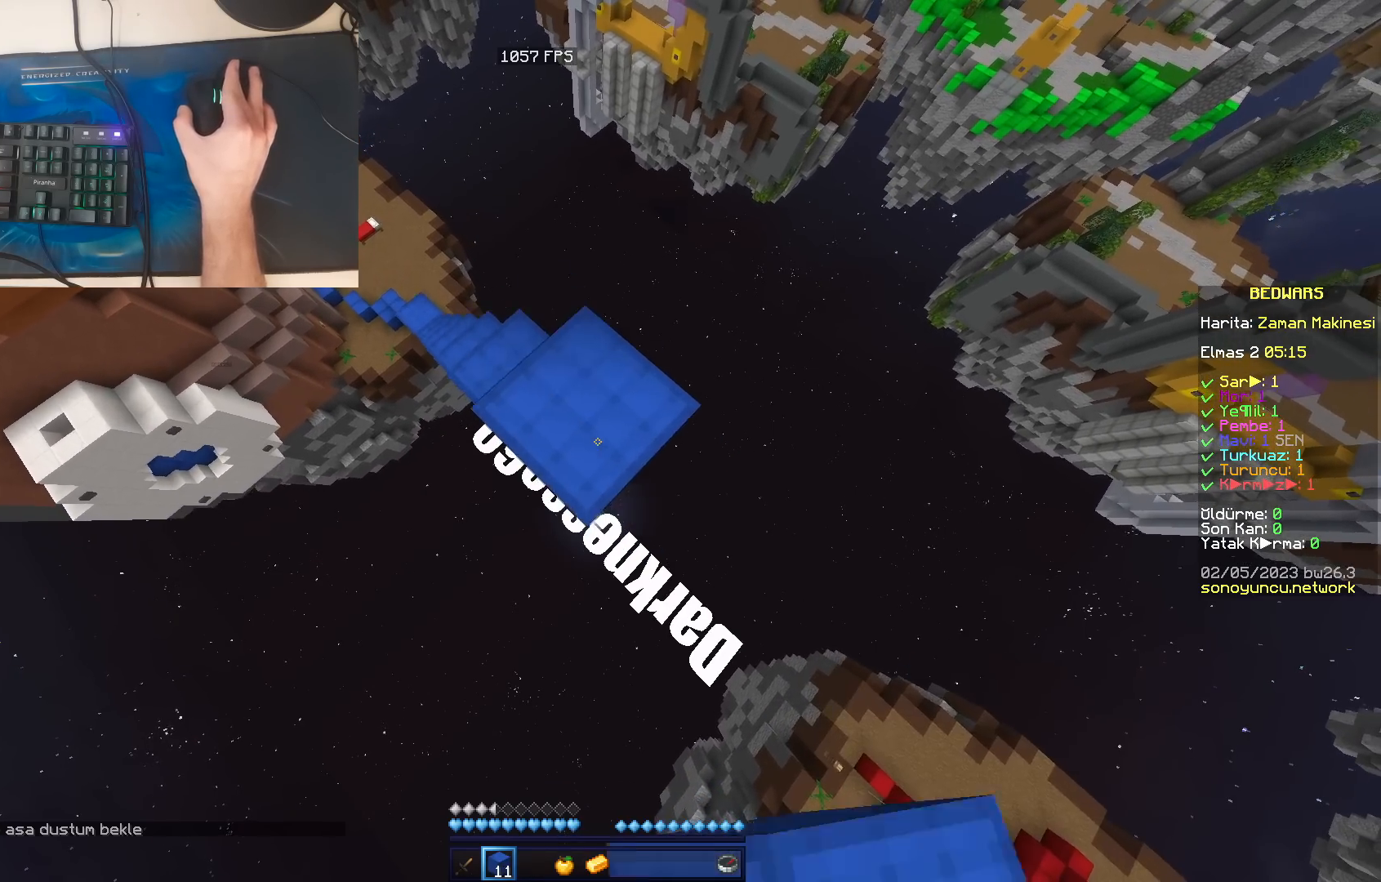
{"keys": ["a", "w"], "mouse": [], "events": [[50, "mouse_right", "down"], [83, "mouse_right", "up"], [133, "a", "down"], [133, "d", "up"], [133, "s", "up"], [133, "w", "down"], [167, "mouse_right", "down"], [233, "mouse_right", "up"], [300, "mouse_right", "down"], [350, "mouse_right", "up"]]}
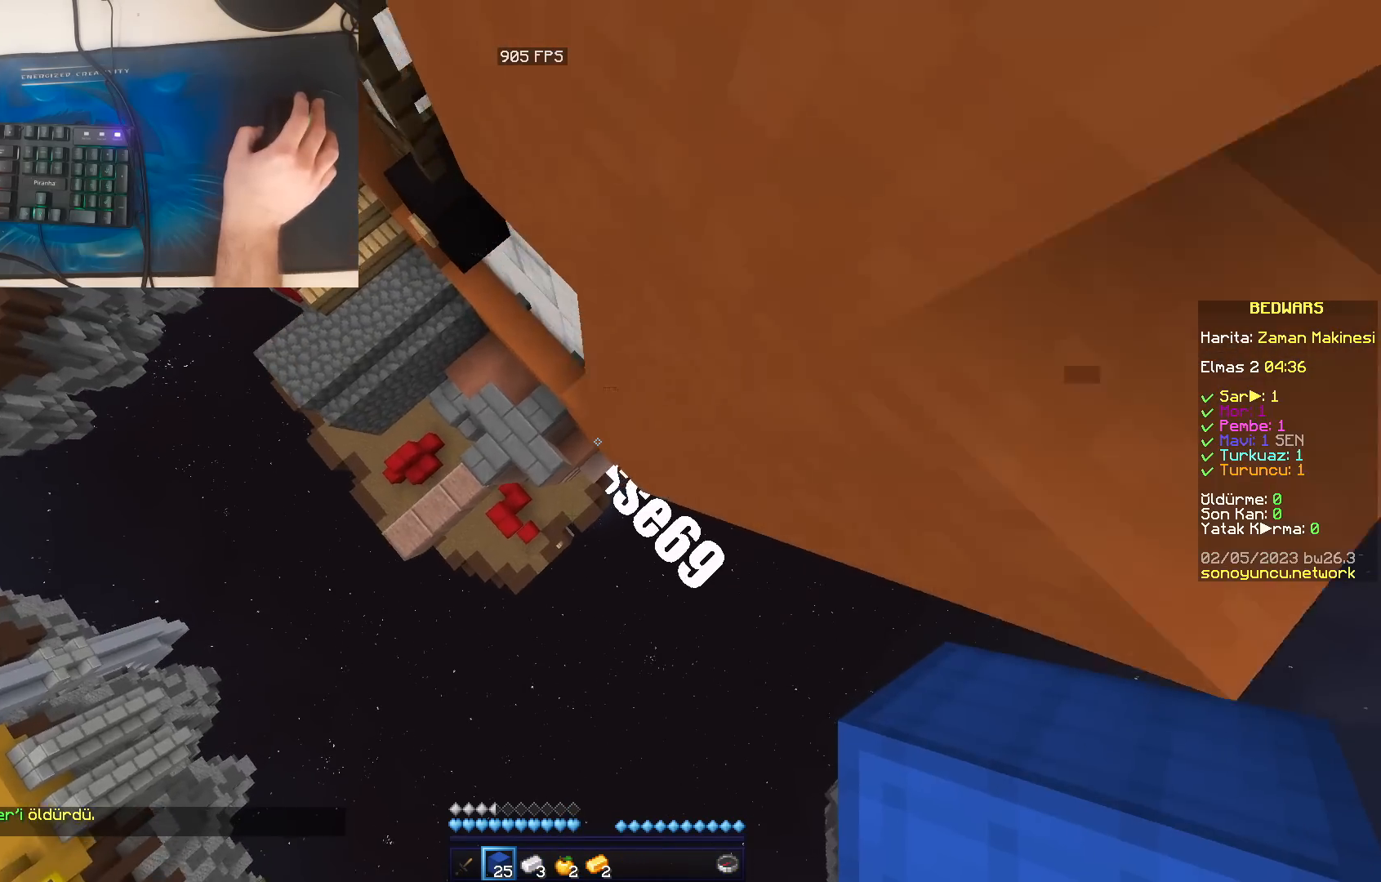
{"keys": ["a", "w"], "mouse": [], "events": [[117, "mouse_right", "down"], [167, "mouse_right", "up"], [217, "mouse_right", "down"], [267, "mouse_right", "up"], [417, "mouse_right", "down"], [483, "mouse_right", "up"]]}
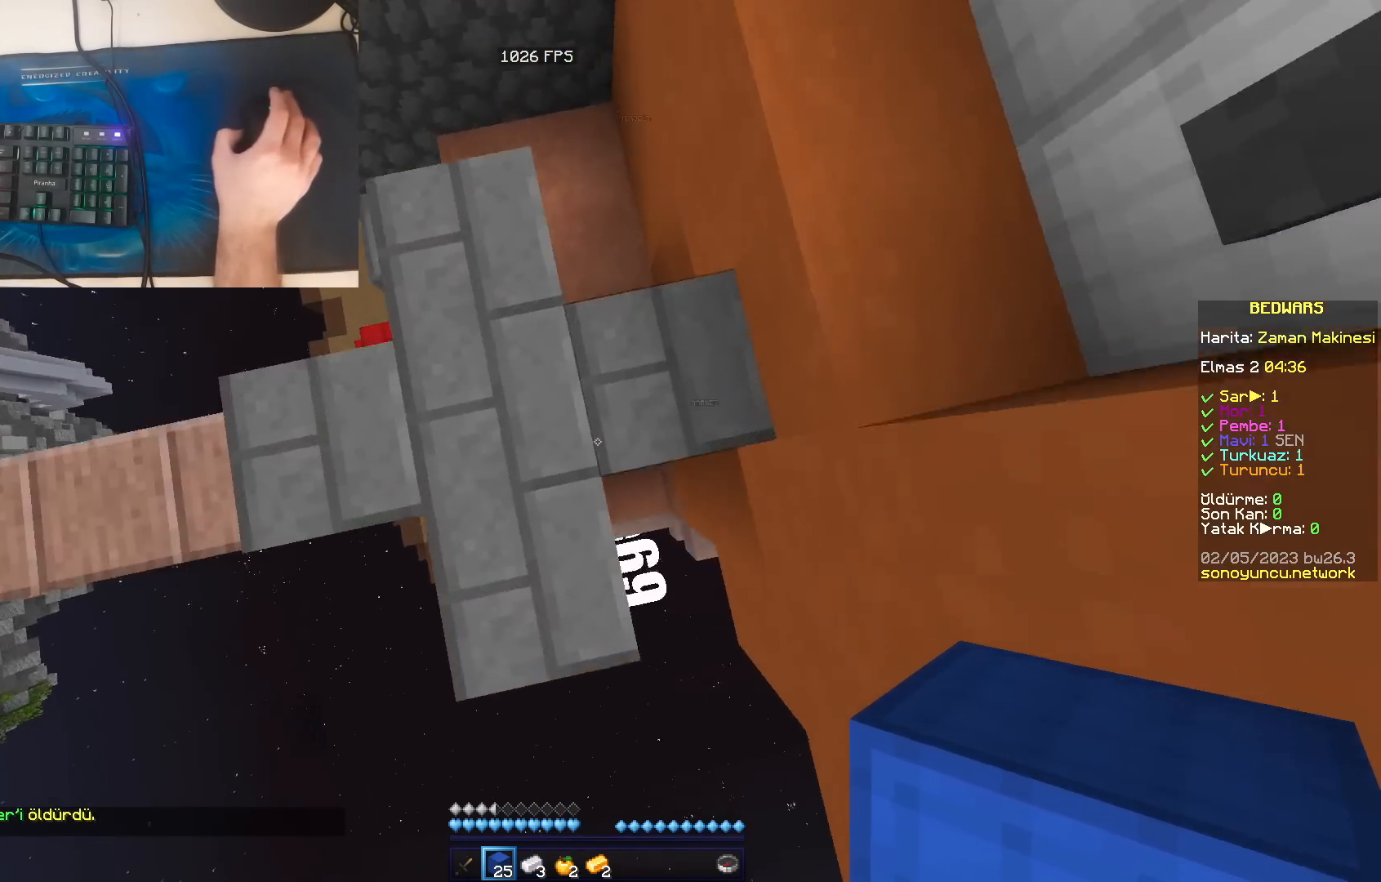
{"keys": [], "mouse": [], "events": [[50, "mouse_right", "down"], [133, "mouse_right", "up"], [167, "a", "up"], [167, "space", "down"], [300, "w", "up"], [400, "space", "up"]]}
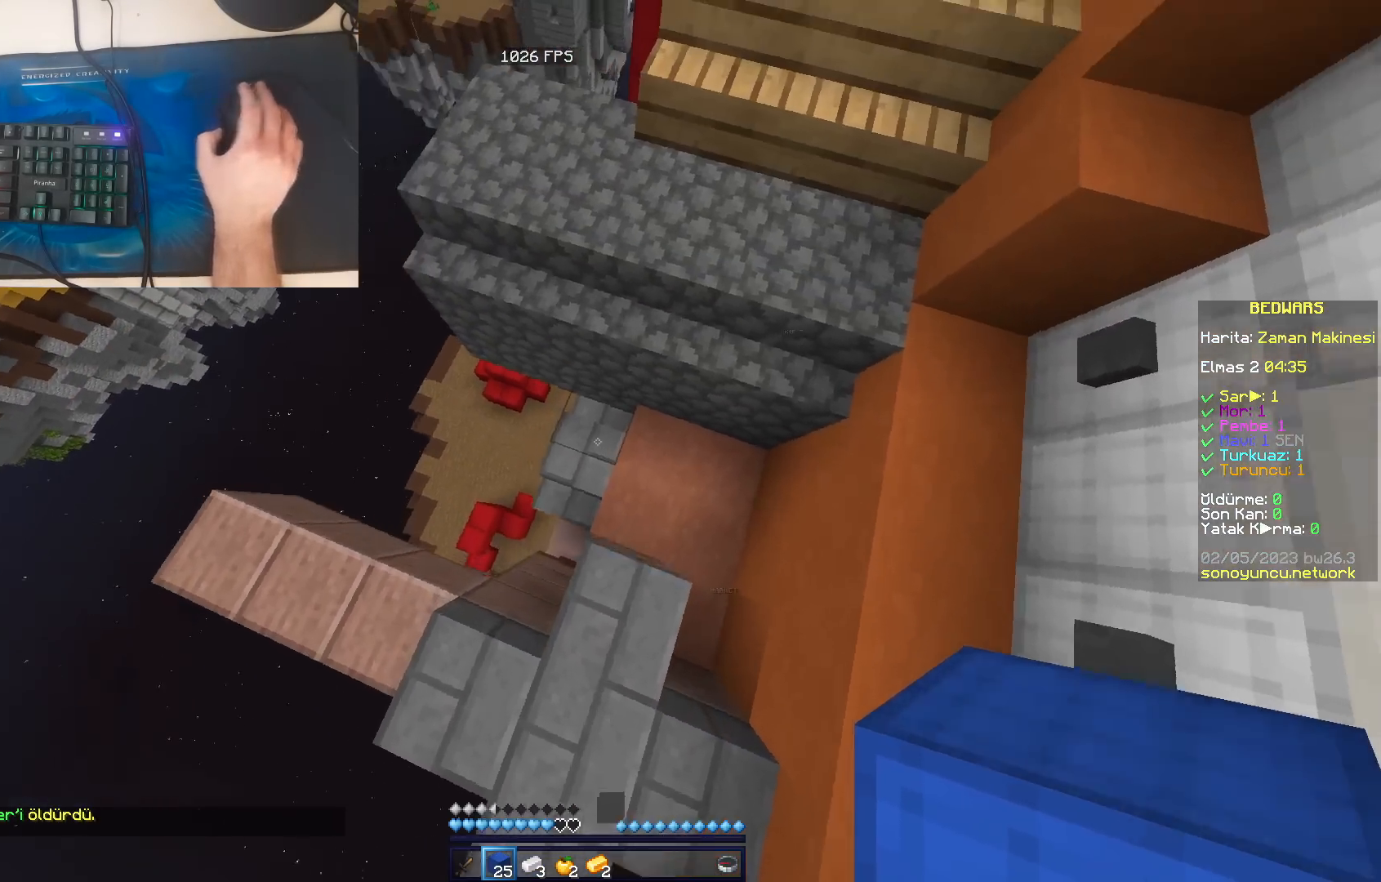
{"keys": ["w"], "mouse": [], "events": [[50, "d", "down"], [267, "w", "down"], [350, "d", "up"]]}
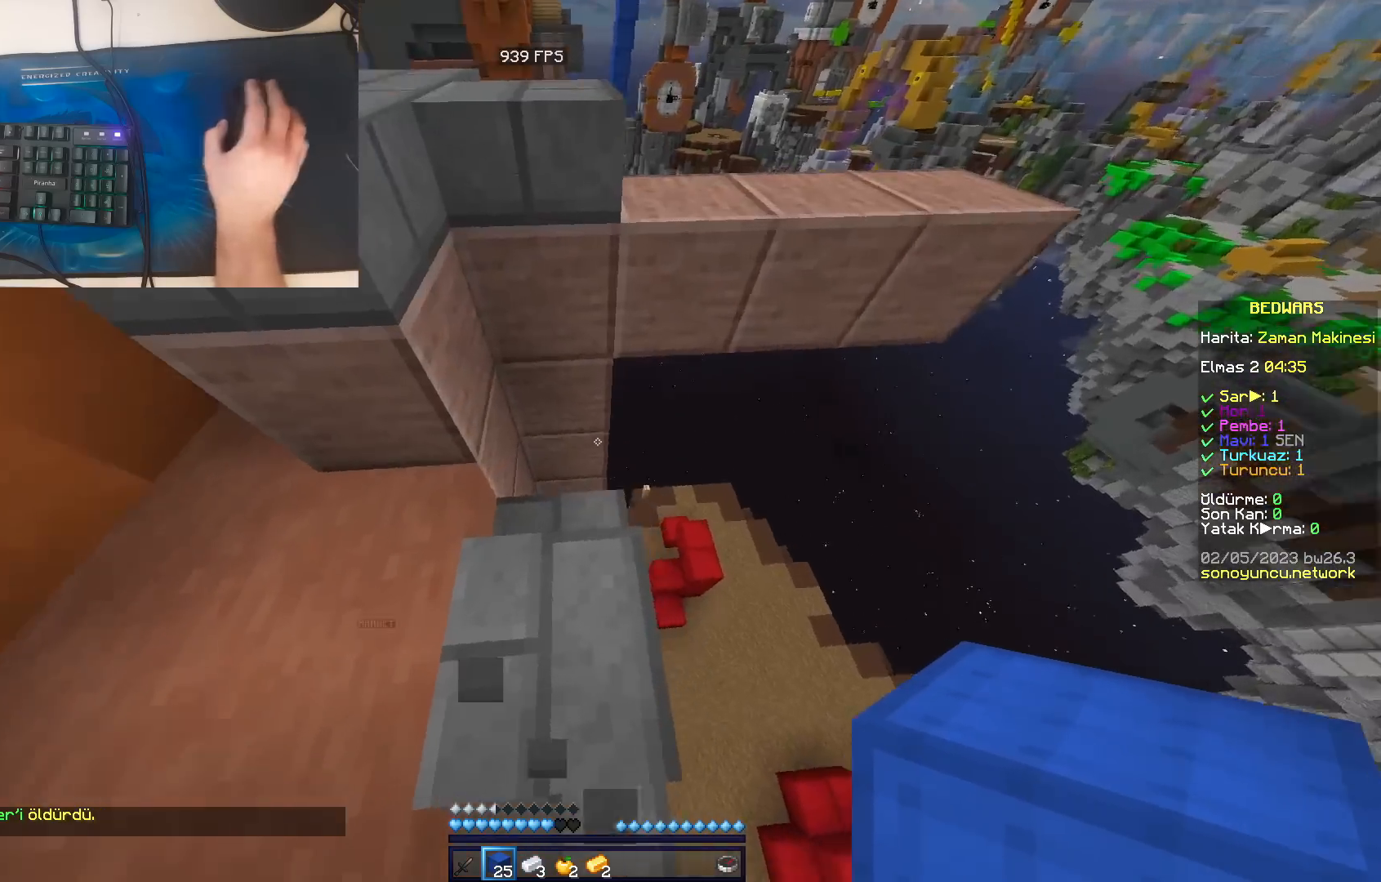
{"keys": ["w"], "mouse": [], "events": [[33, "d", "down"], [100, "w", "up"], [150, "w", "down"], [167, "d", "up"], [250, "w", "up"], [283, "d", "down"], [383, "d", "up"], [400, "w", "down"]]}
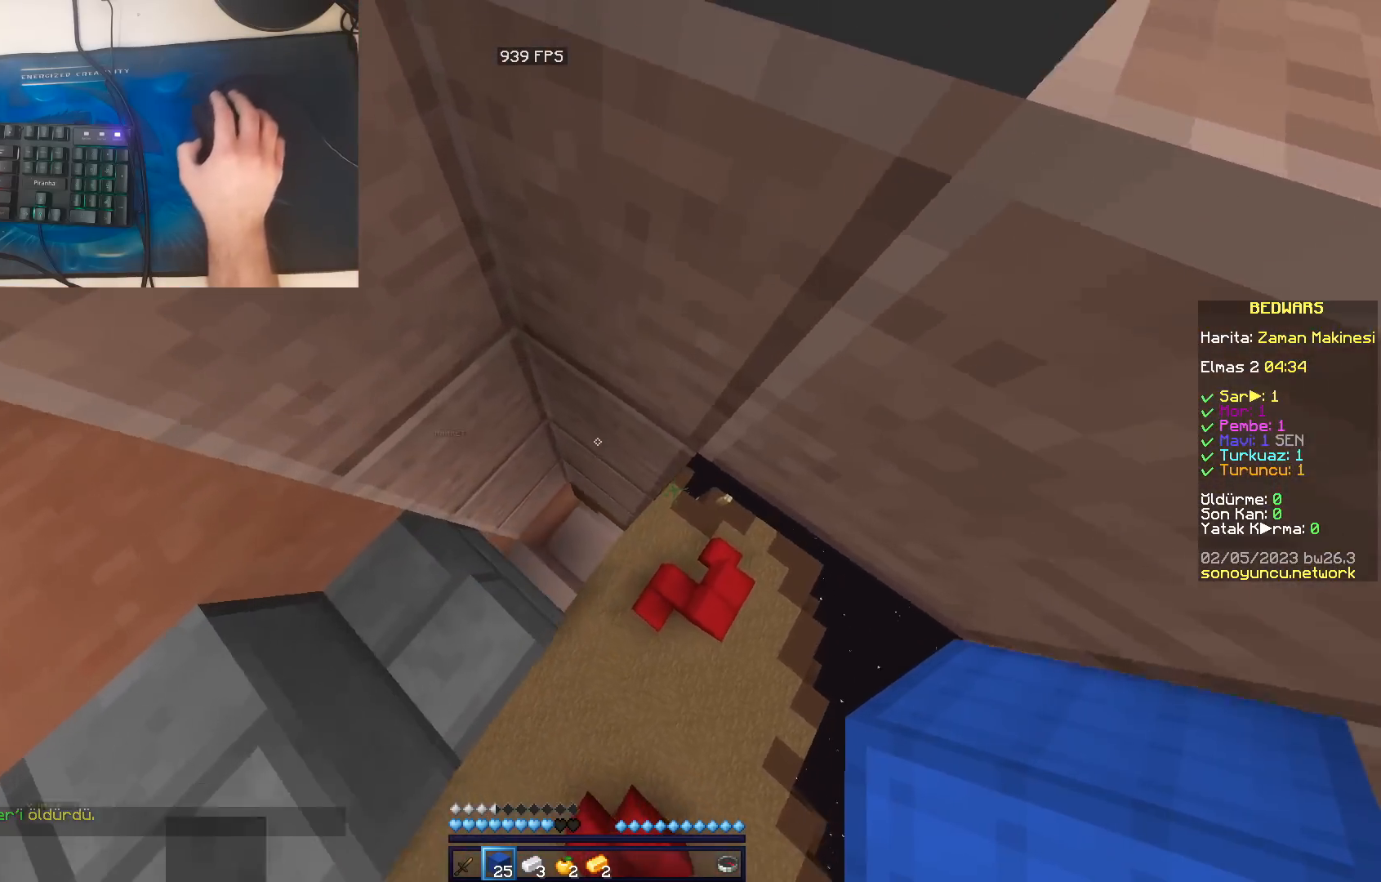
{"keys": ["d", "s"], "mouse": [], "events": [[167, "a", "down"], [217, "w", "up"], [300, "a", "up"], [350, "d", "down"], [367, "s", "down"]]}
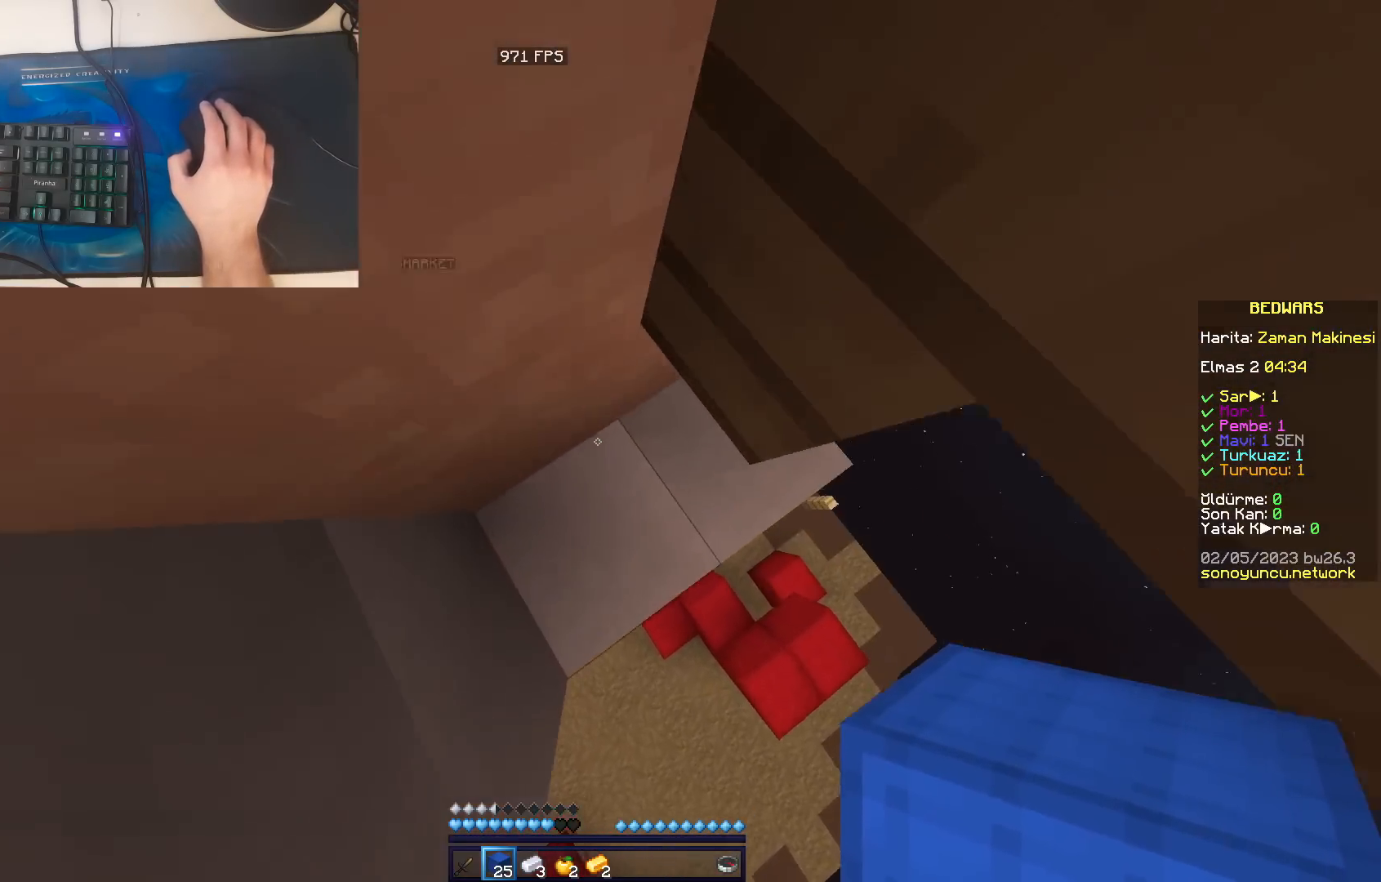
{"keys": ["a"], "mouse": [], "events": [[283, "s", "up"], [433, "d", "up"], [483, "a", "down"]]}
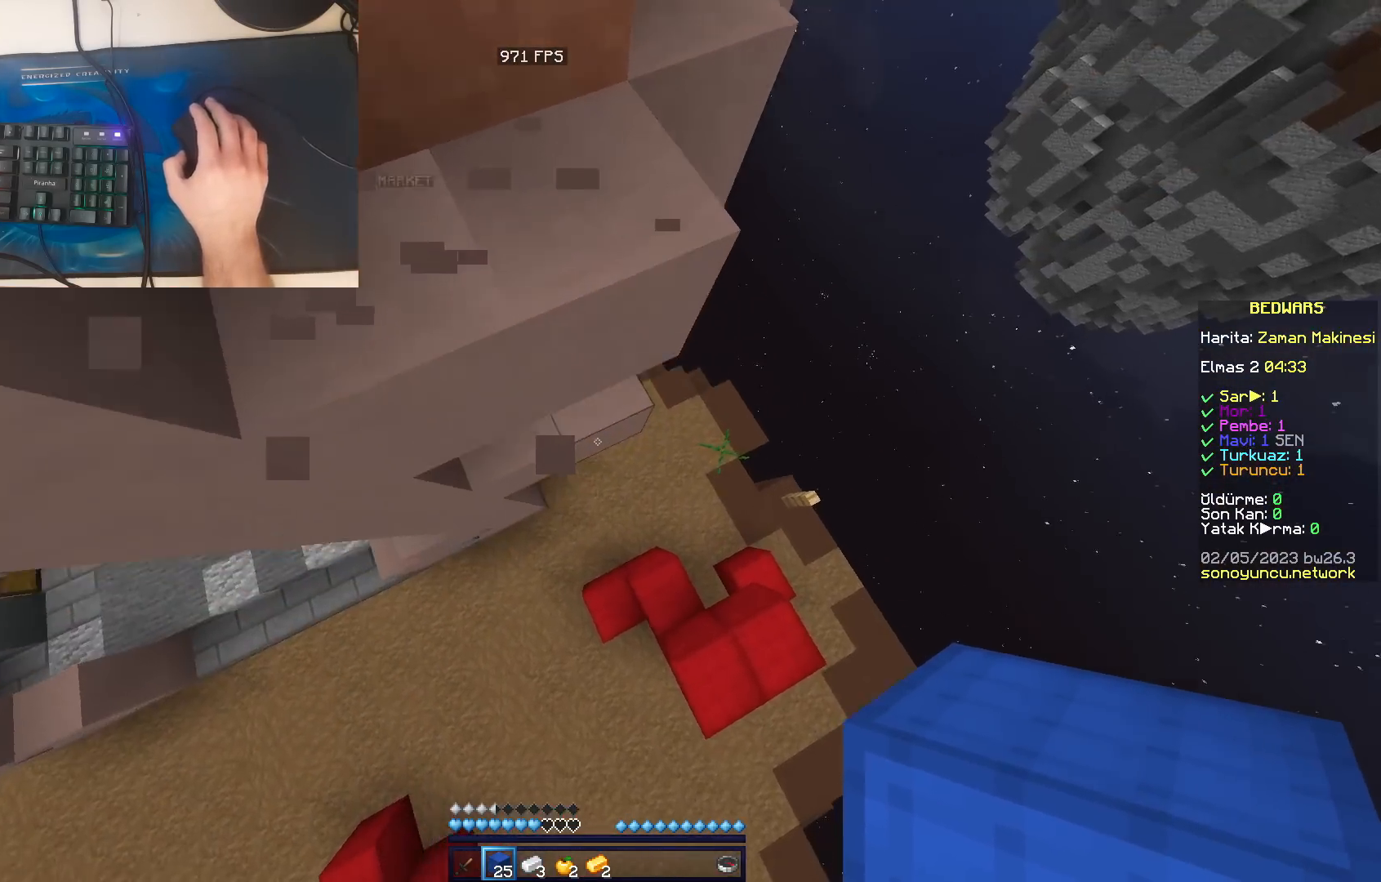
{"keys": ["a", "w"], "mouse": [], "events": [[133, "mouse_right", "down"], [183, "mouse_right", "up"], [267, "mouse_right", "down"], [267, "w", "down"], [333, "mouse_right", "up"], [400, "mouse_right", "down"], [483, "mouse_right", "up"]]}
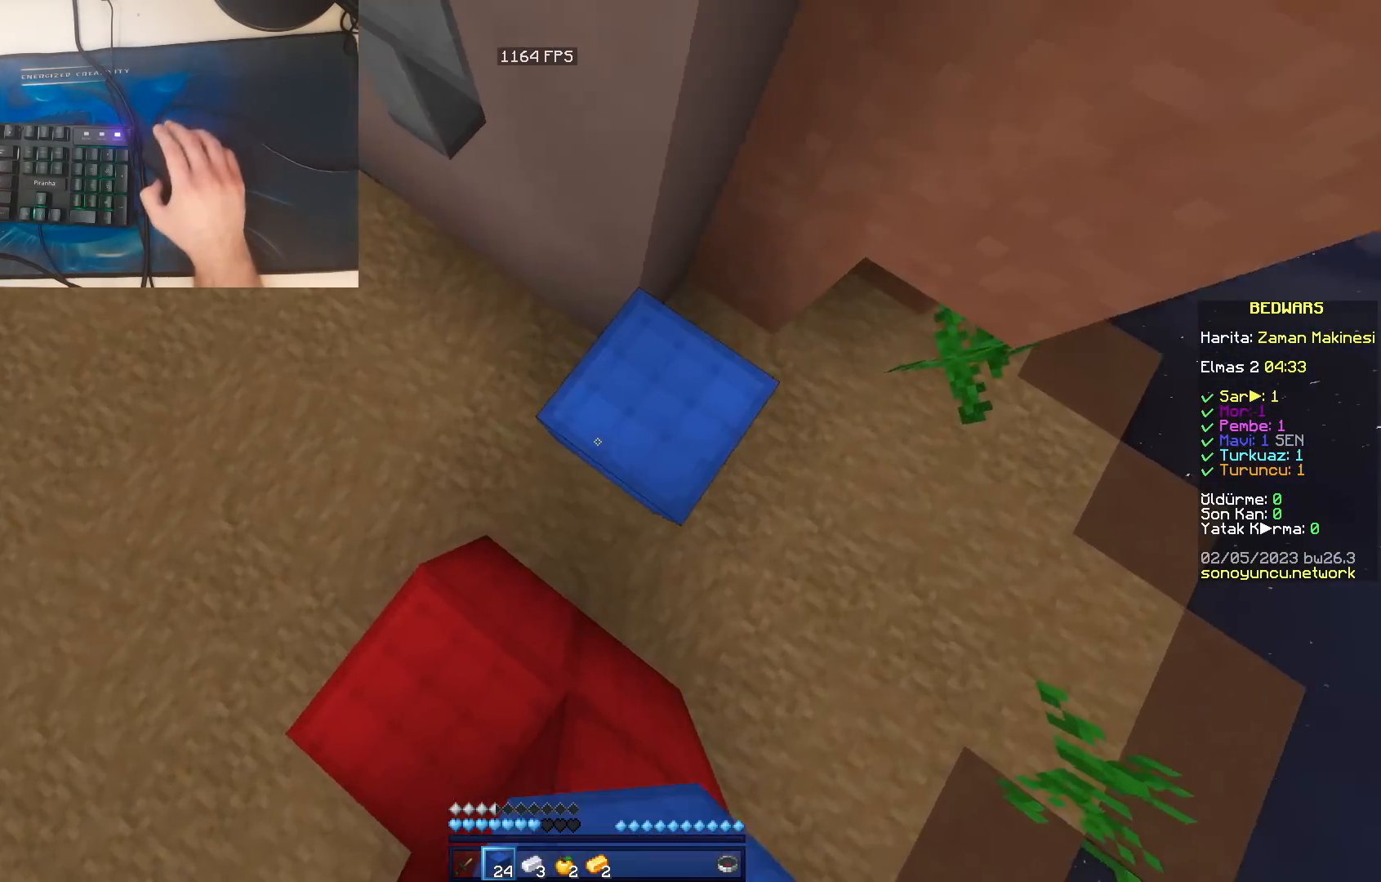
{"keys": ["a", "space", "w"], "mouse": [], "events": [[150, "space", "down"]]}
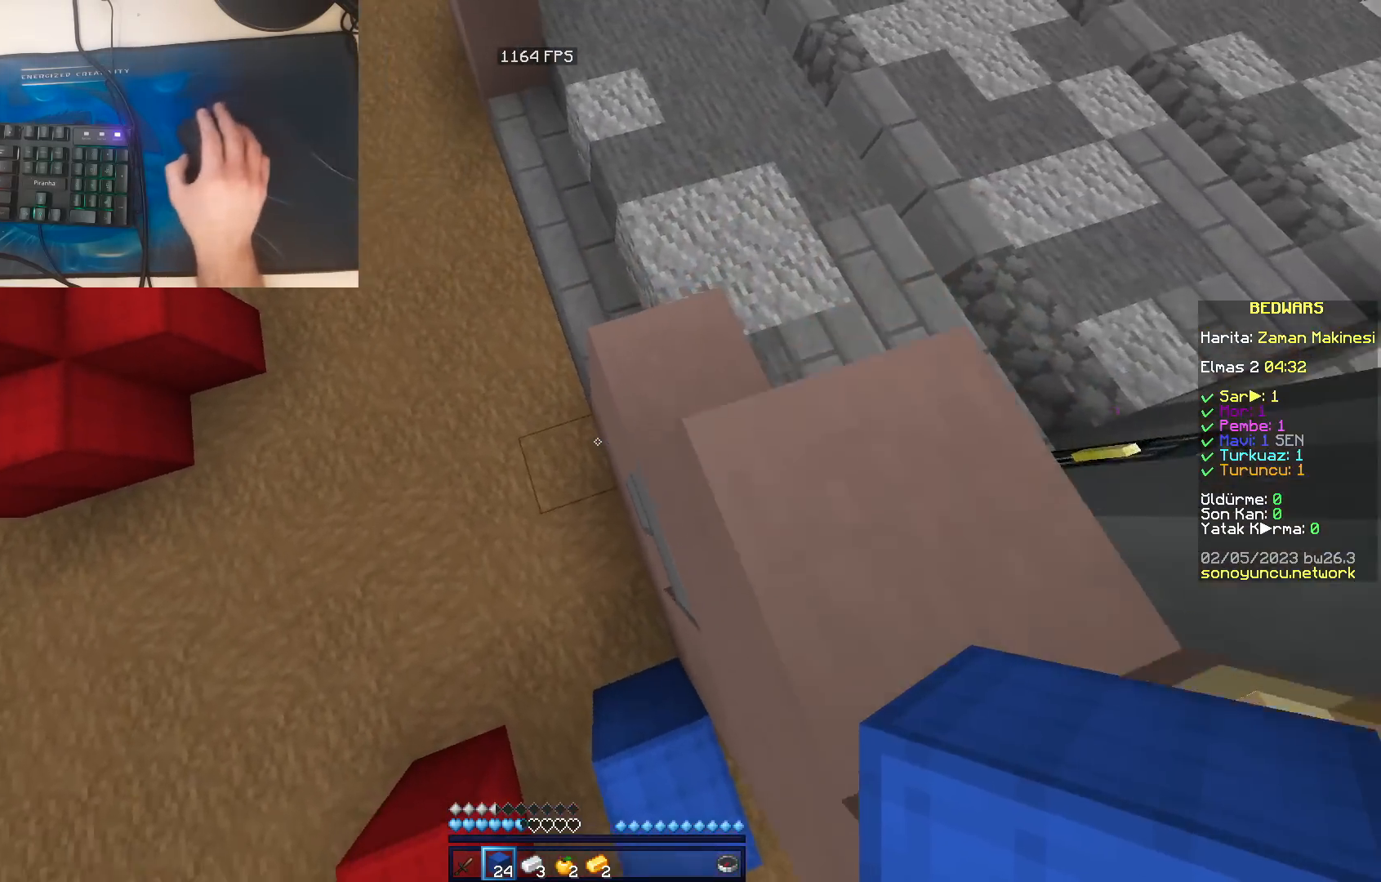
{"keys": ["space", "w"], "mouse": [], "events": [[67, "mouse_right", "down"], [133, "a", "up"], [150, "mouse_right", "up"]]}
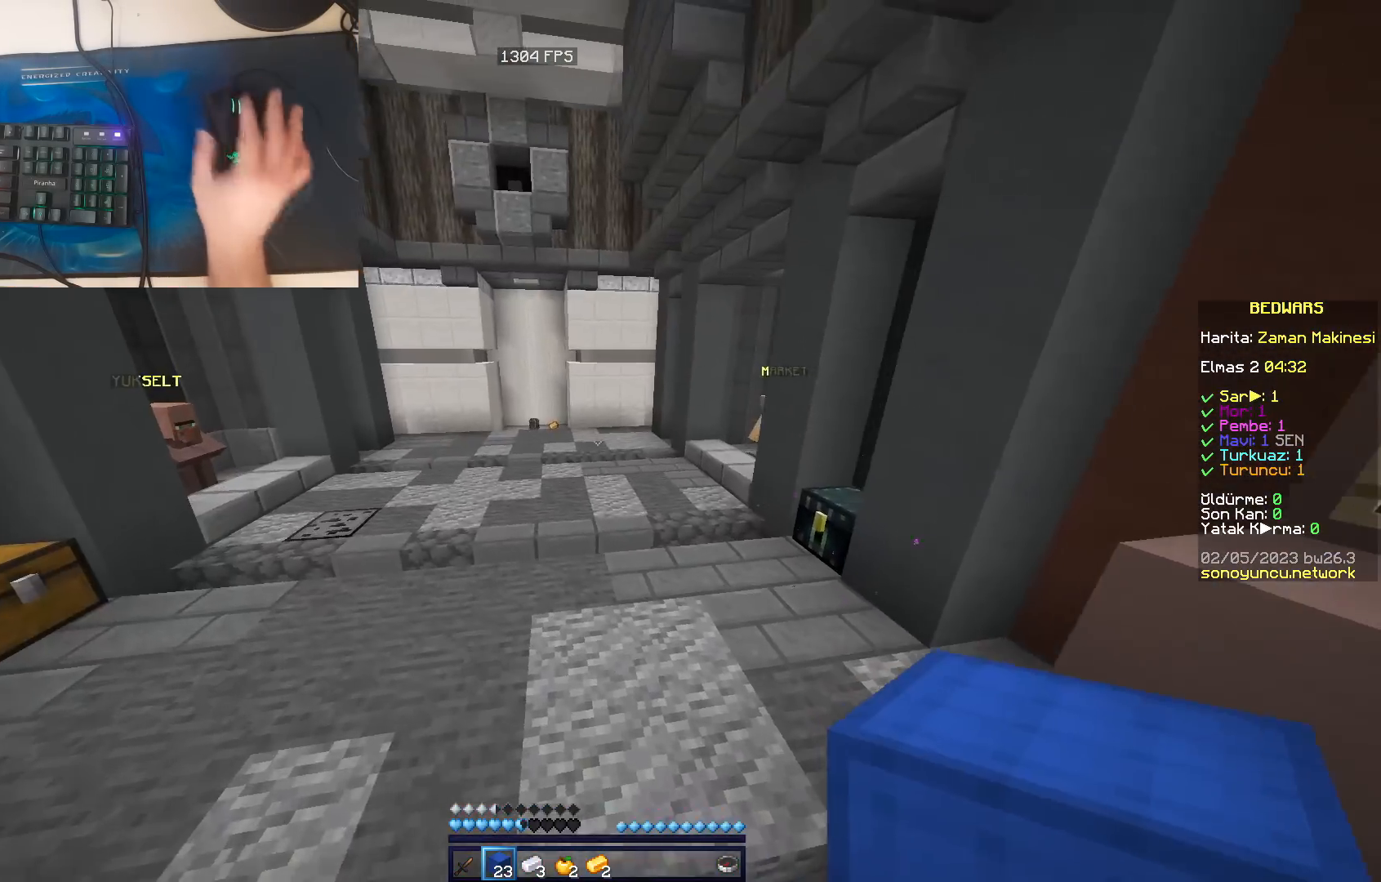
{"keys": ["space", "w"], "mouse": [], "events": []}
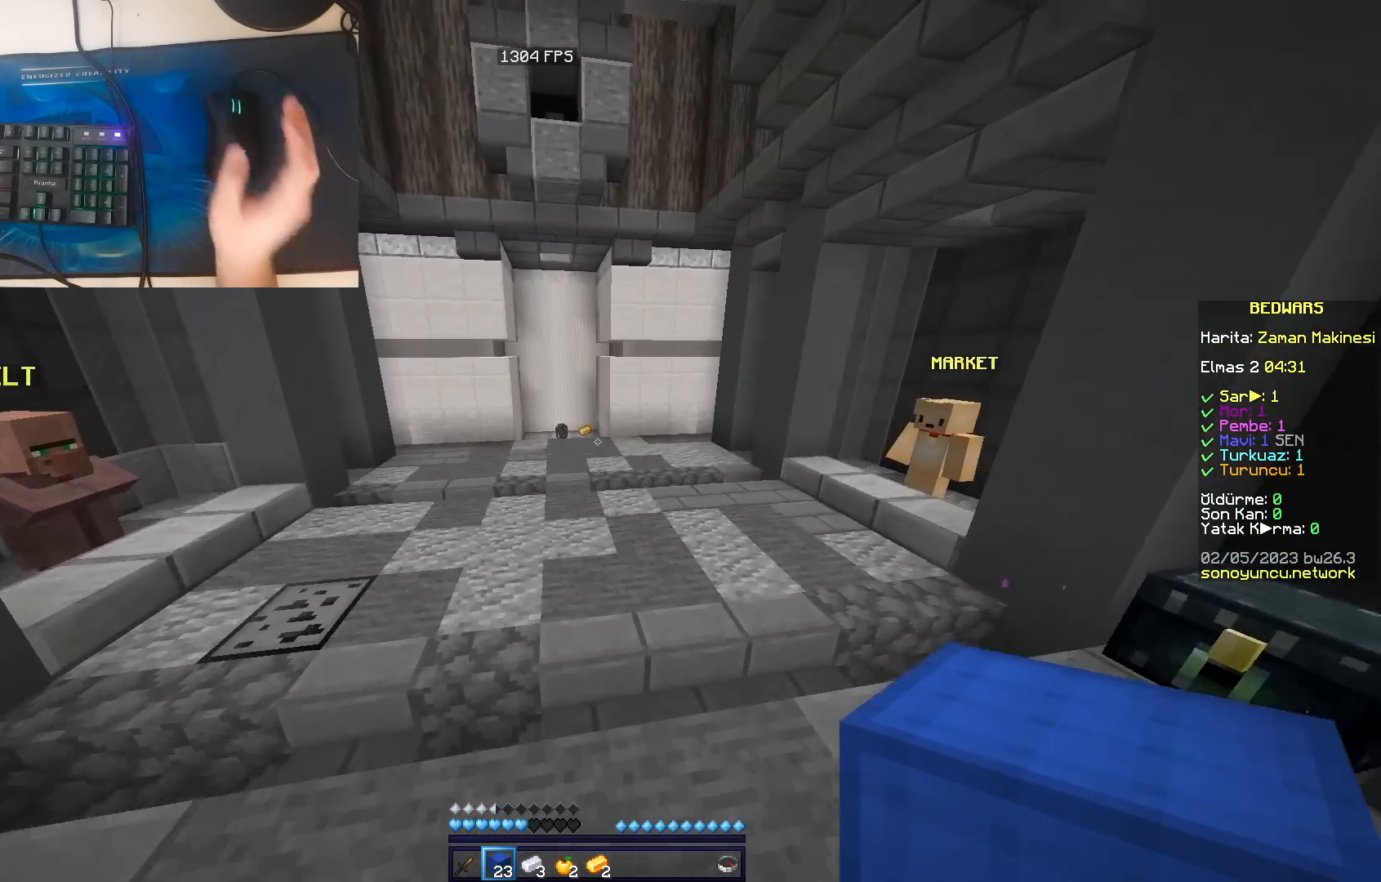
{"keys": ["space", "w"], "mouse": [], "events": []}
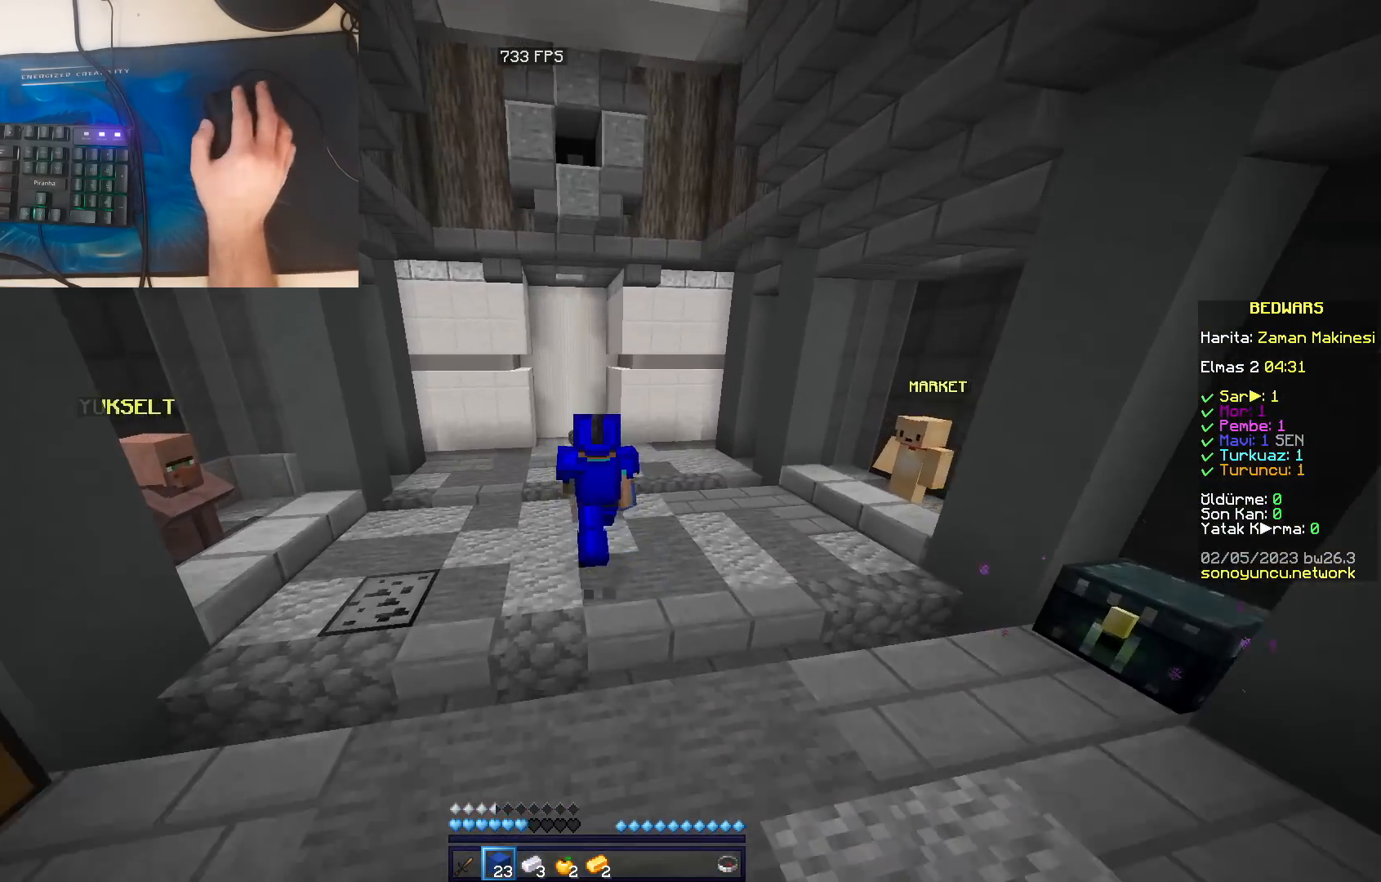
{"keys": ["w"], "mouse": [], "events": [[333, "space", "up"]]}
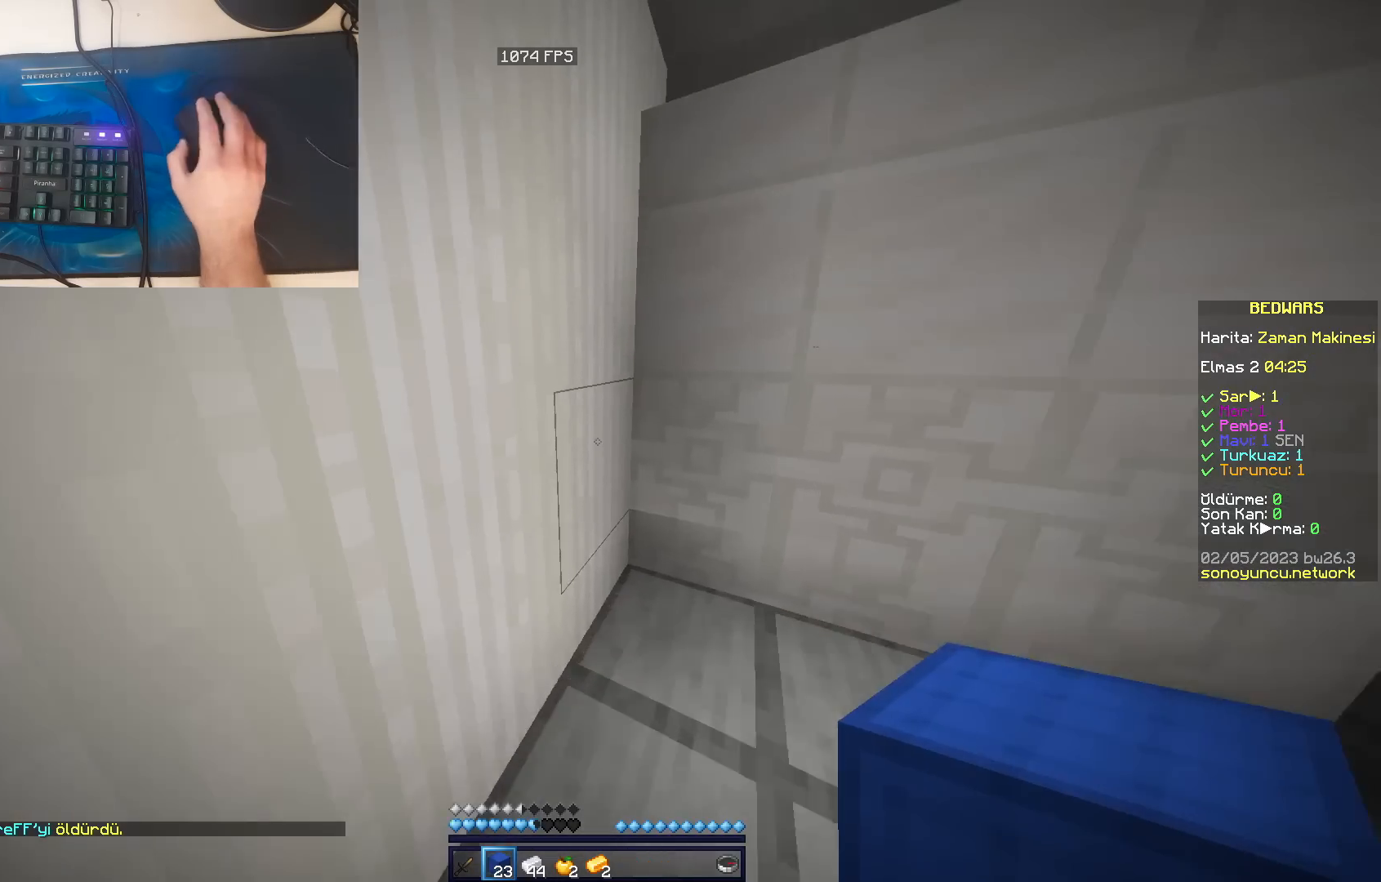
{"keys": ["d", "w"], "mouse": [], "events": [[300, "d", "down"]]}
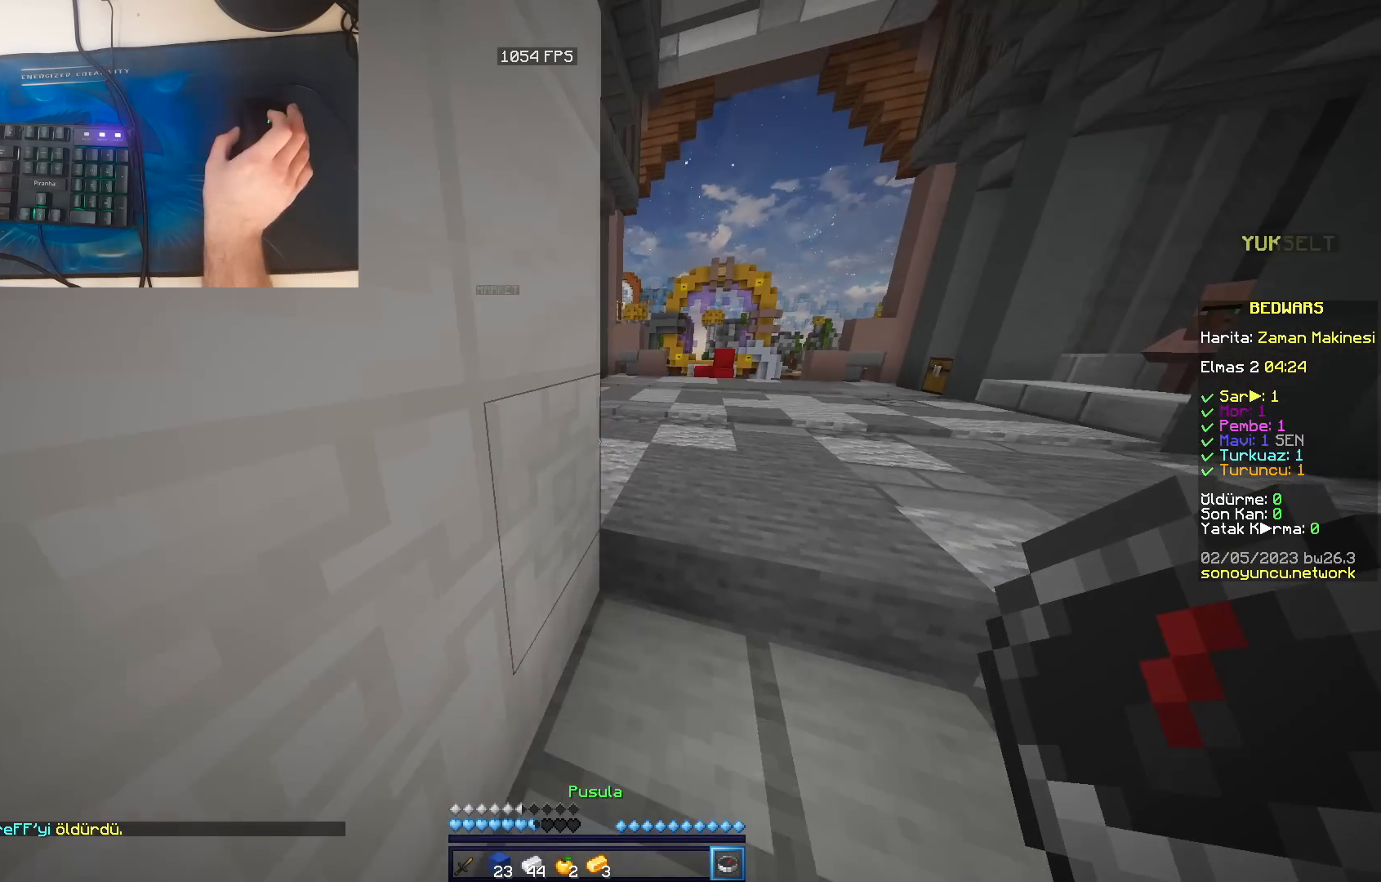
{"keys": ["space", "w"], "mouse": [], "events": [[267, "d", "up"], [283, "space", "down"]]}
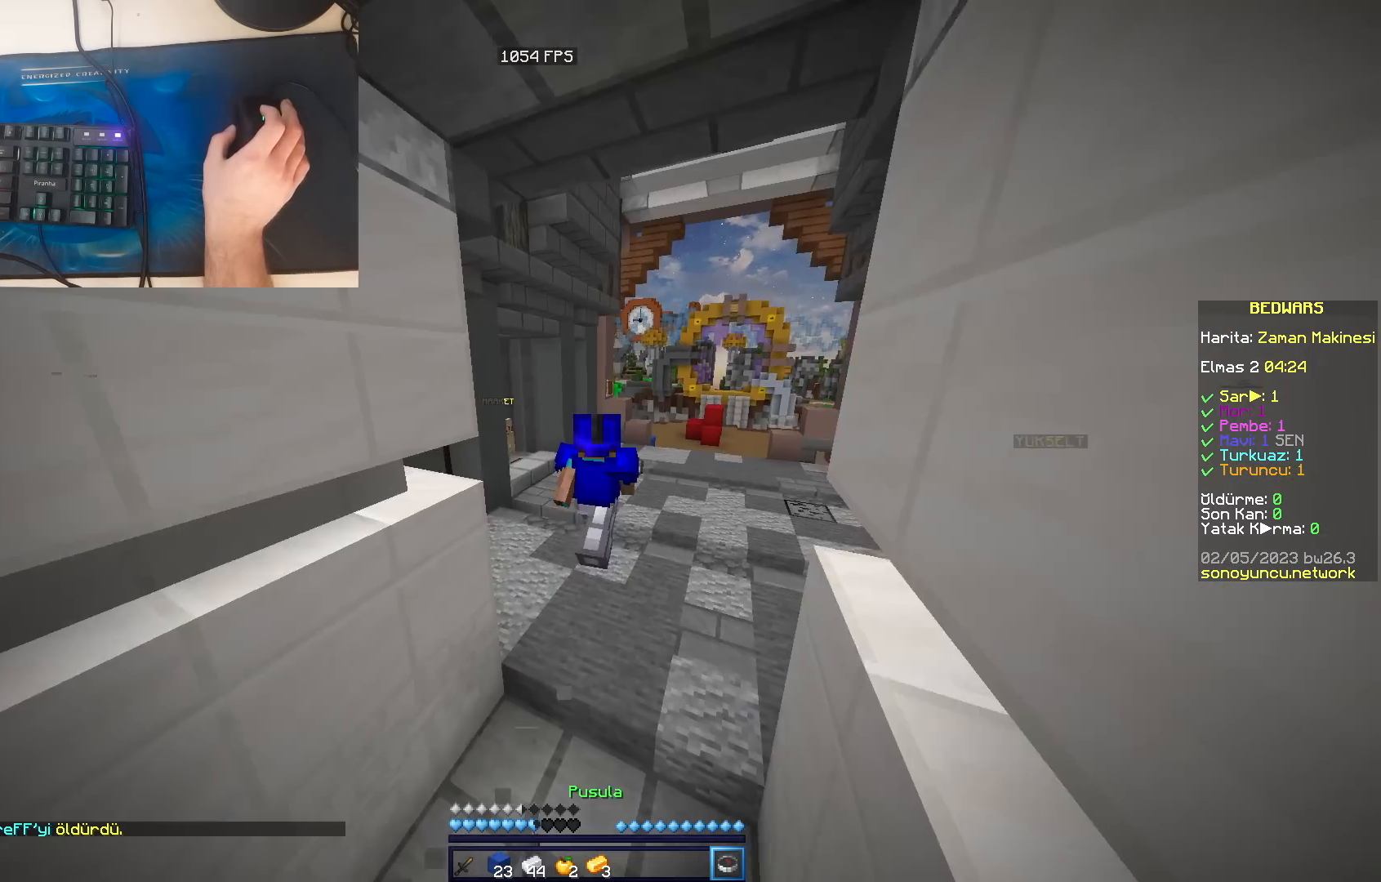
{"keys": ["space", "w"], "mouse": [], "events": [[183, "space", "up"], [267, "space", "down"]]}
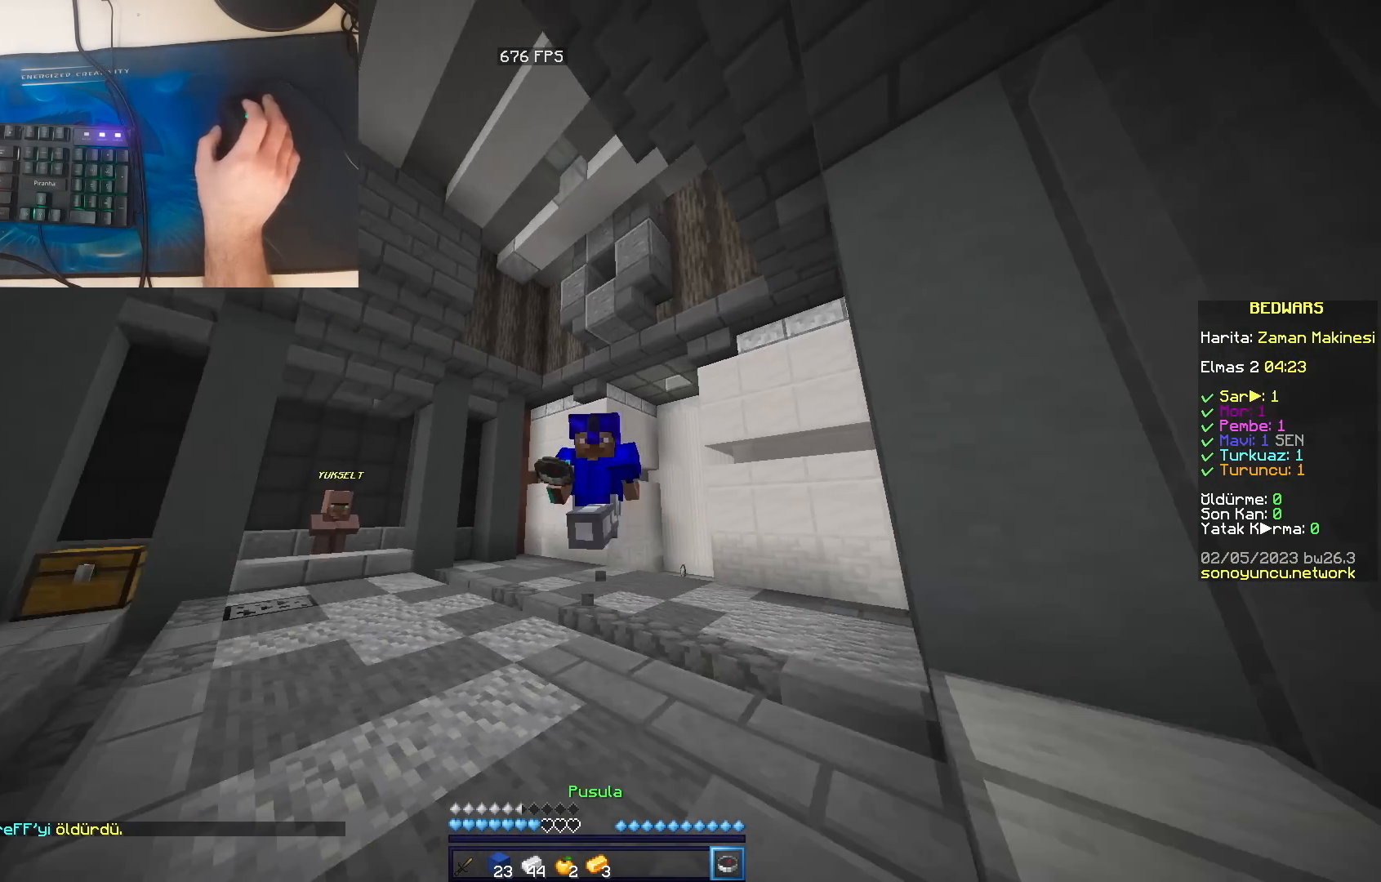
{"keys": ["a"], "mouse": [], "events": [[17, "space", "up"], [383, "a", "down"], [383, "d", "down"], [383, "w", "up"], [433, "d", "up"]]}
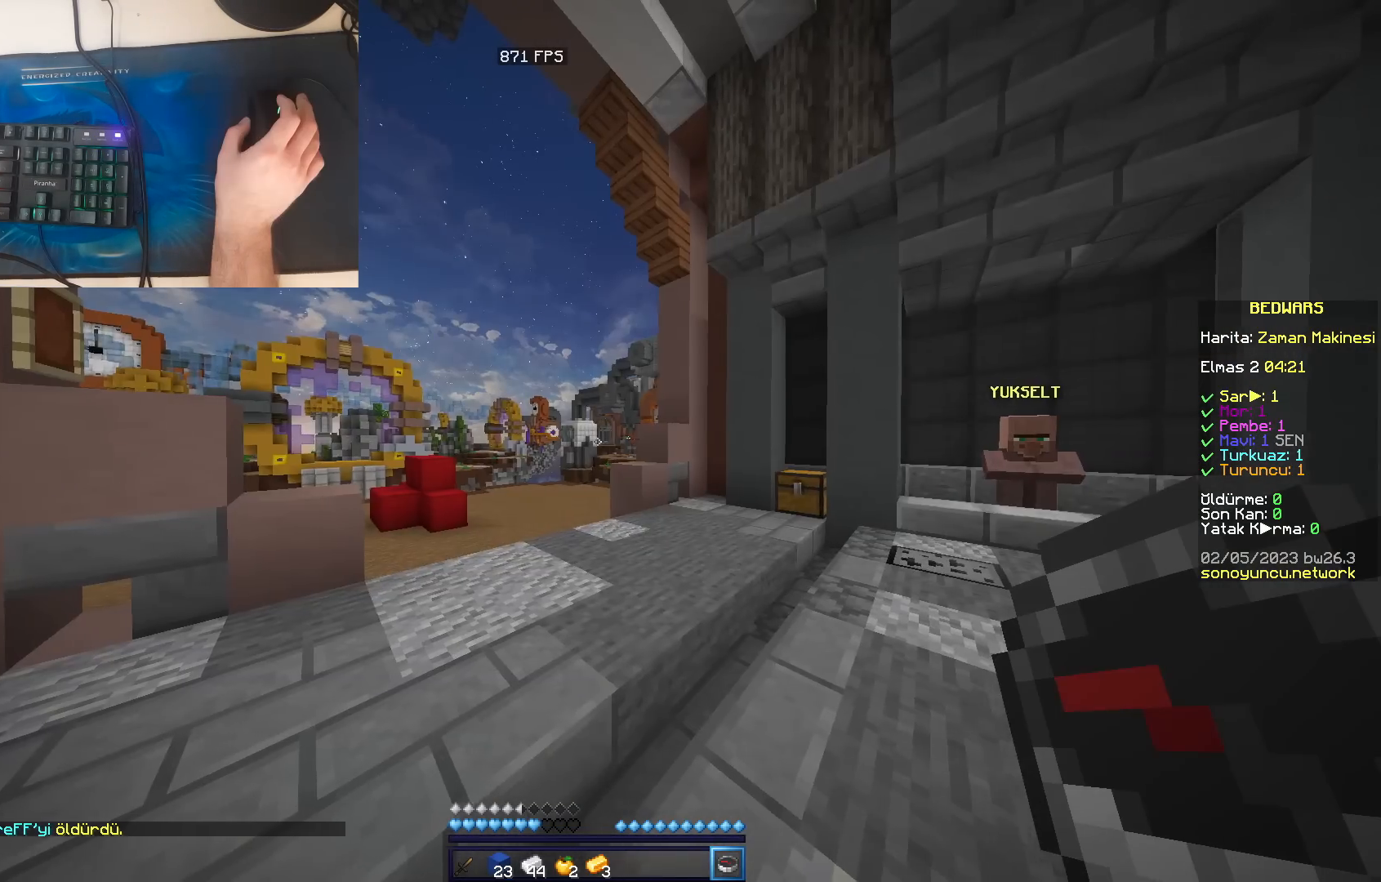
{"keys": ["a"], "mouse": [], "events": [[133, "a", "up"], [167, "d", "down"], [367, "a", "down"], [383, "d", "up"]]}
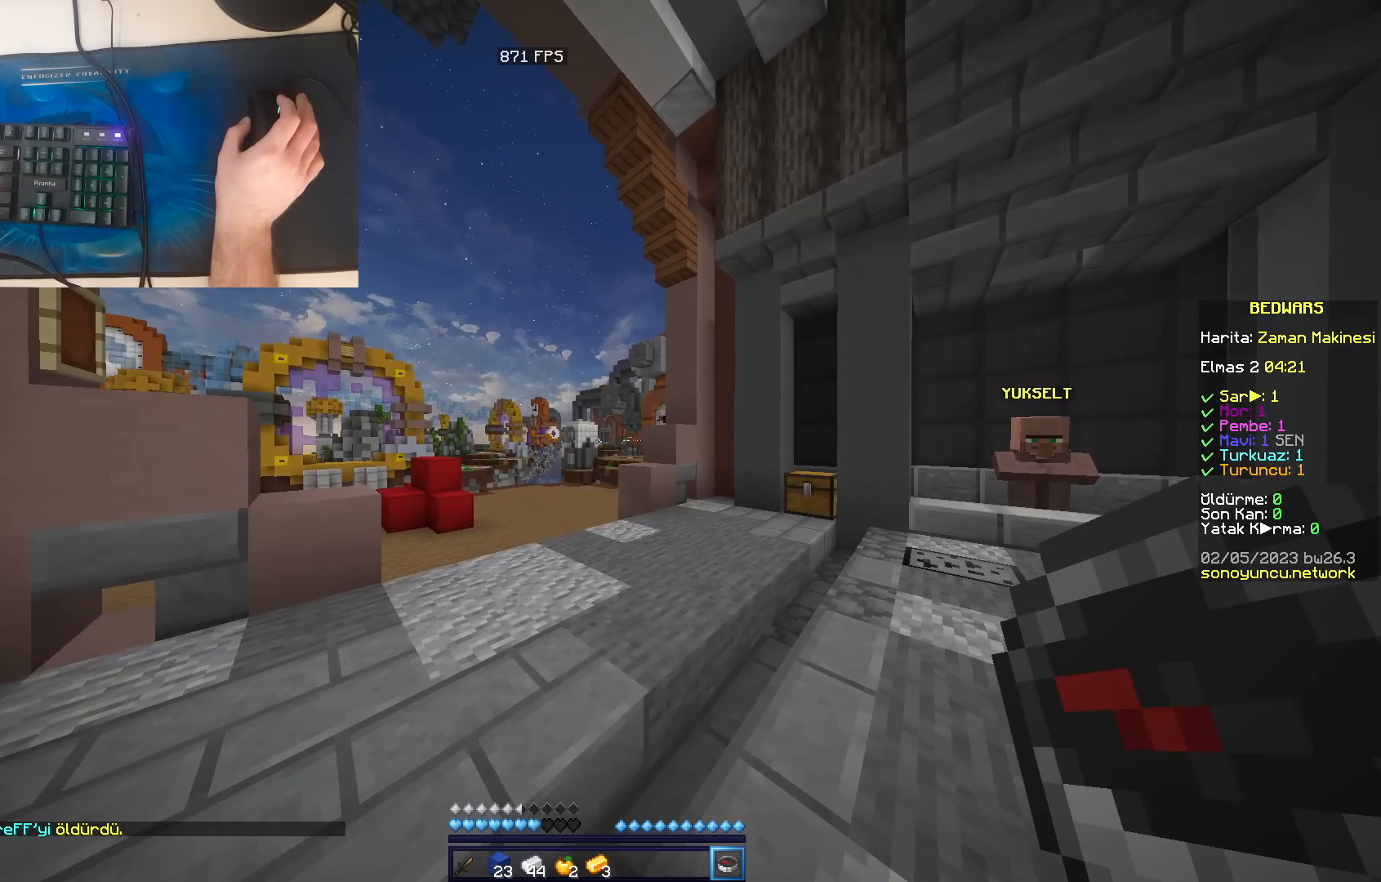
{"keys": ["d"], "mouse": [], "events": [[33, "w", "down"], [50, "a", "up"], [50, "d", "down"], [83, "w", "up"], [167, "w", "down"], [233, "a", "down"], [233, "d", "up"], [383, "a", "up"], [383, "d", "down"], [433, "w", "up"]]}
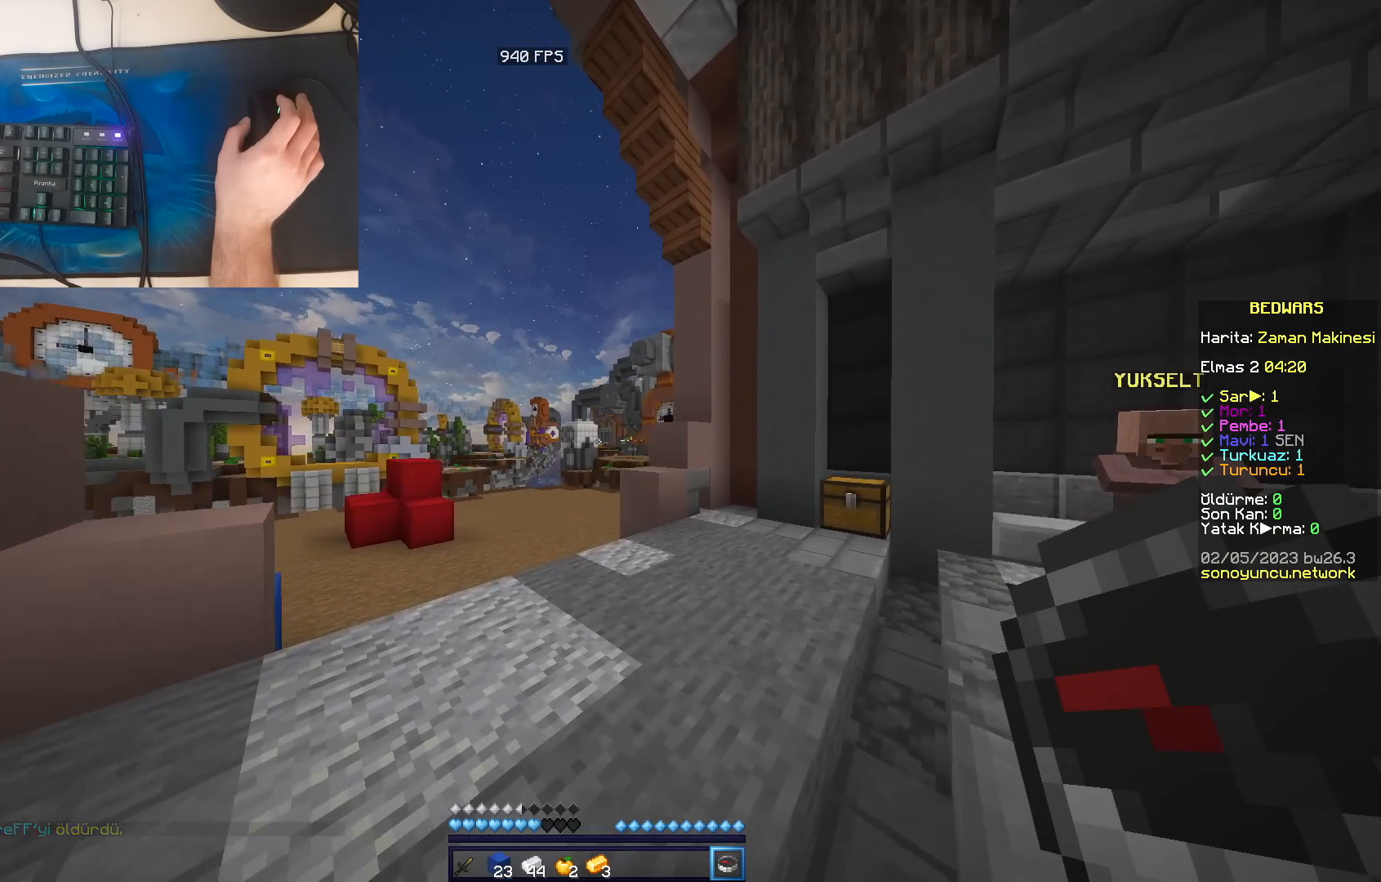
{"keys": ["w"], "mouse": [], "events": [[50, "w", "down"], [67, "a", "down"], [67, "d", "up"], [283, "a", "up"]]}